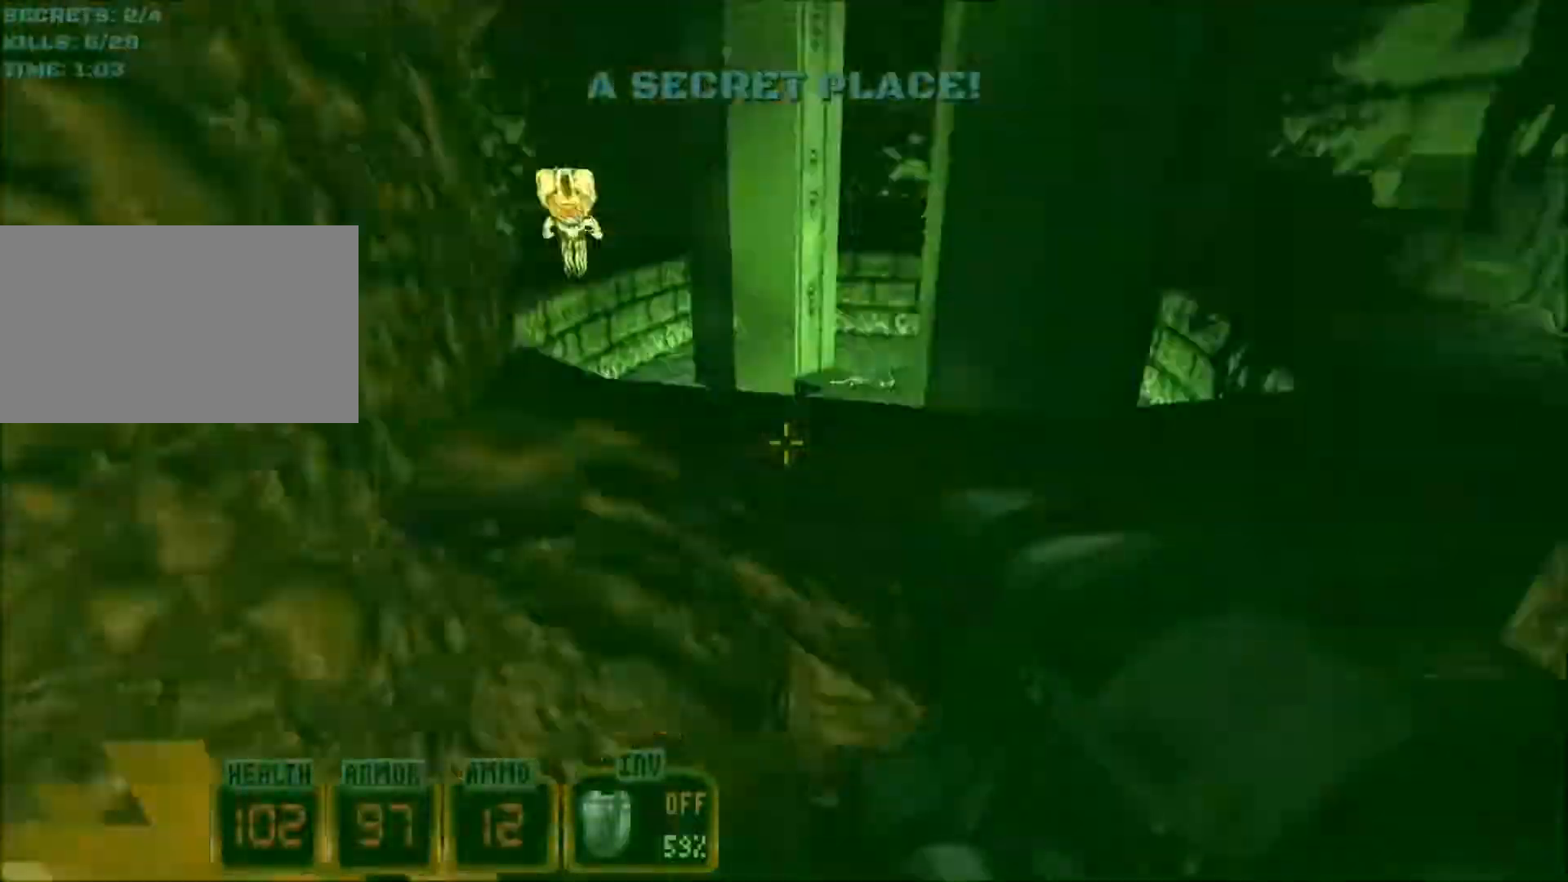
Gameplay with keyboard and mouse; each line is a JSON object with the keys and mouse buttons held at the frame after it. "events" lists presses ("down") and releases ("up") of "1", "2", "3", "4", "5", "a", "alt", "c", "caps_lock", "ctrl", "d", "e", "f", "g", "q", "r", "s", "shift", "space", "t", "tab", "v", "w", "x", "z", "mouse_left", "mouse_wheel" and "mouse_right" between this image and that frame as [ms after this image, input, new state], when the widget could be followed in between. "mouse_left", "mouse_wheel", "mouse_right" = the "left", "wheel", "right" buttons of the "mouse" list. No other keys are recorded. "wheel" means that the mouse wheel is clicked or scrolled. Not read: mouse_move.
{"keys": ["a", "w"], "mouse": [], "events": [[250, "d", "up"], [434, "a", "down"]]}
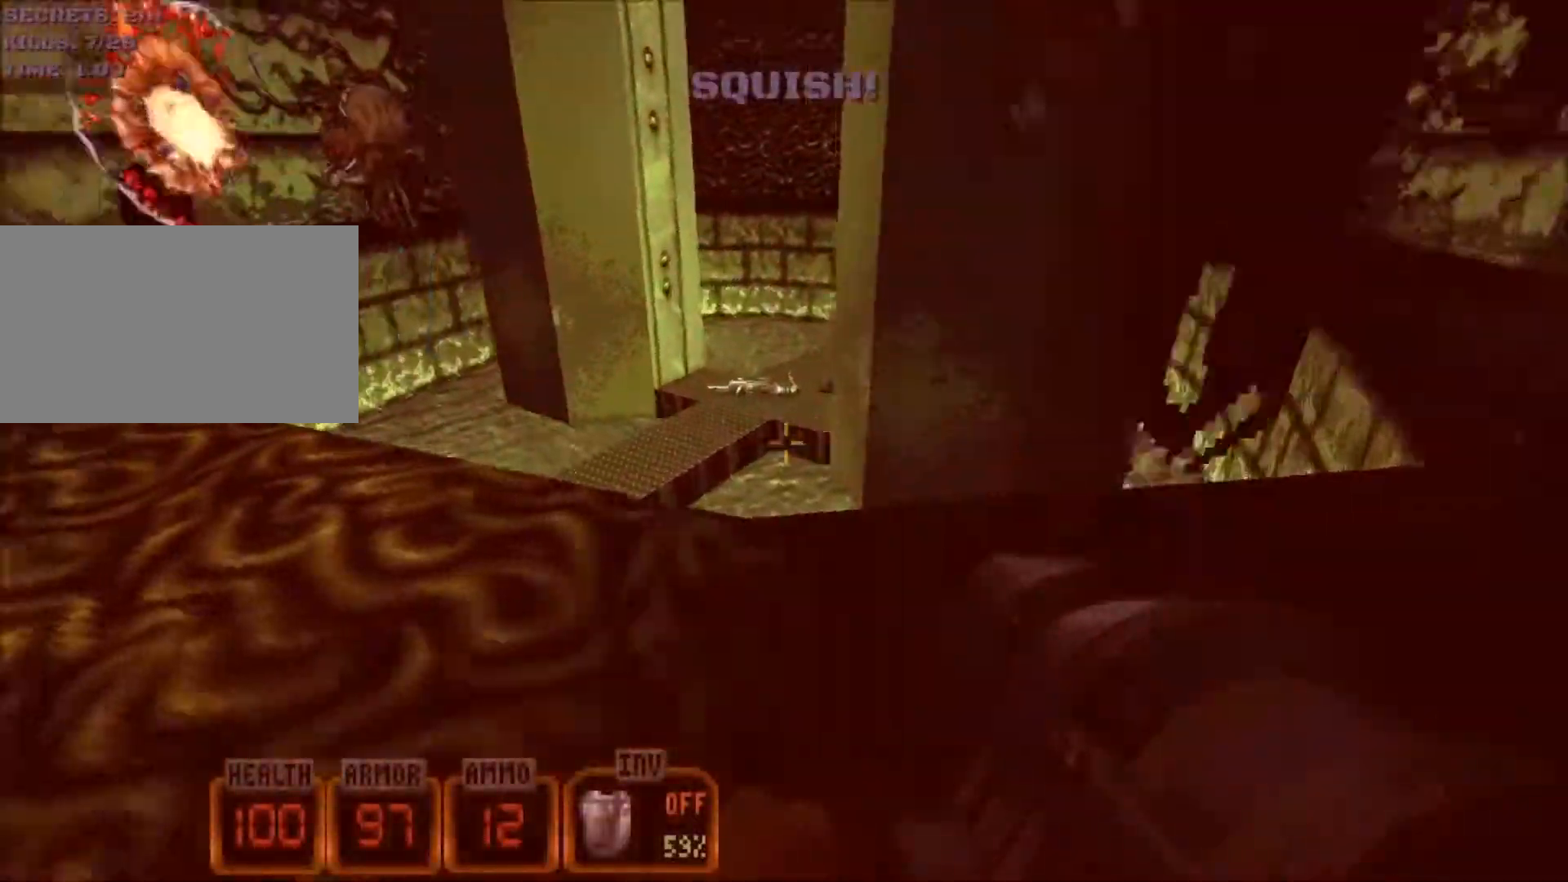
{"keys": [], "mouse": ["wheel"], "events": [[217, "a", "up"], [267, "mouse_wheel", "down"], [367, "w", "up"]]}
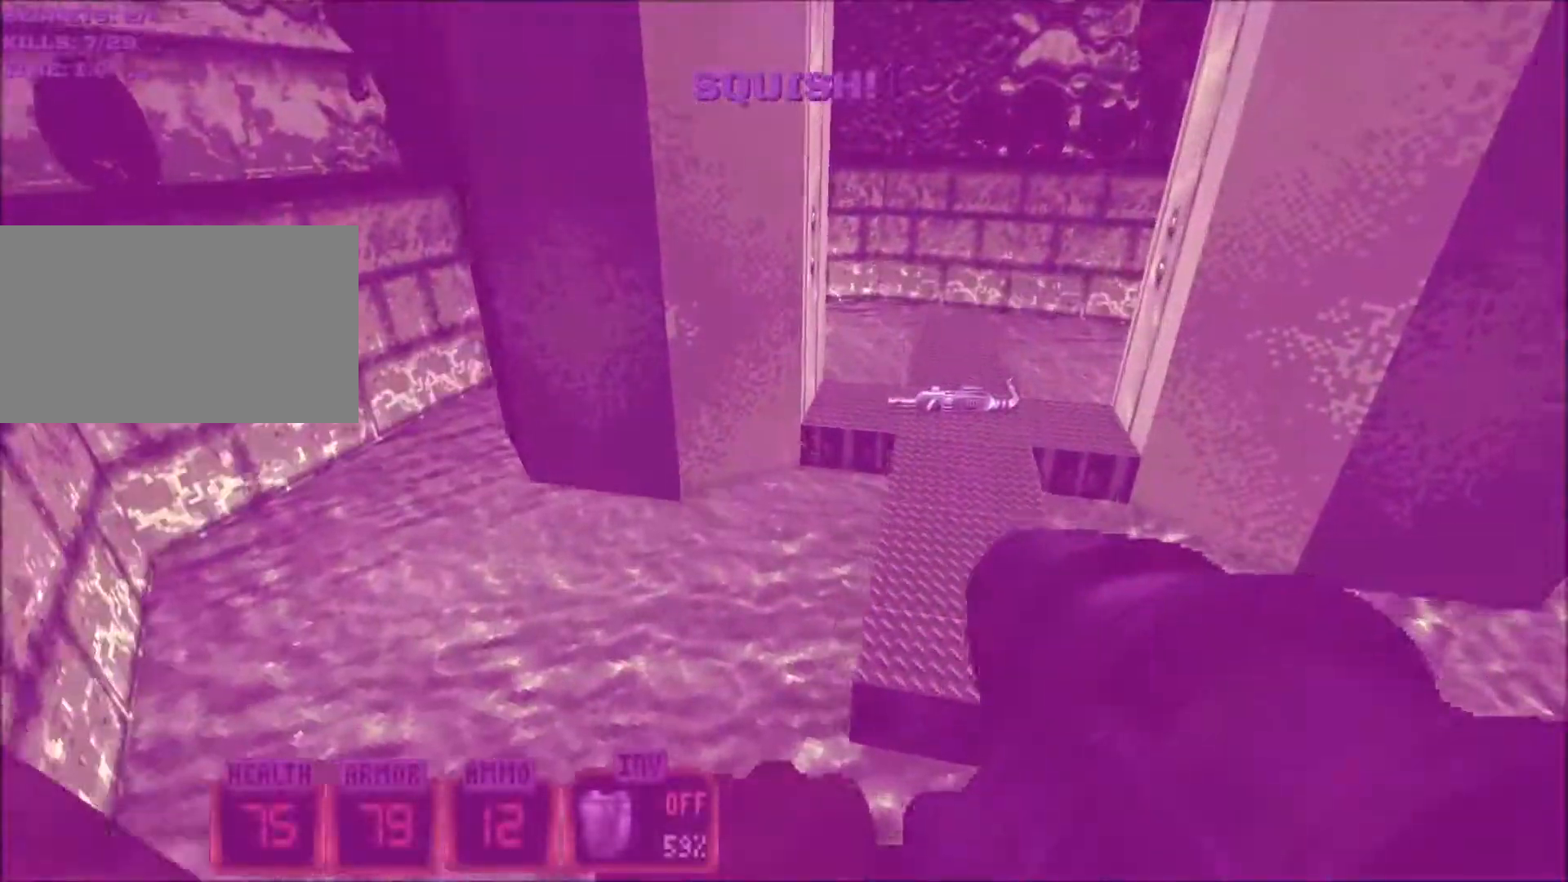
{"keys": ["s"], "mouse": ["wheel"], "events": [[100, "mouse_wheel", "up"], [150, "w", "down"], [334, "mouse_wheel", "down"], [334, "w", "up"], [467, "s", "down"]]}
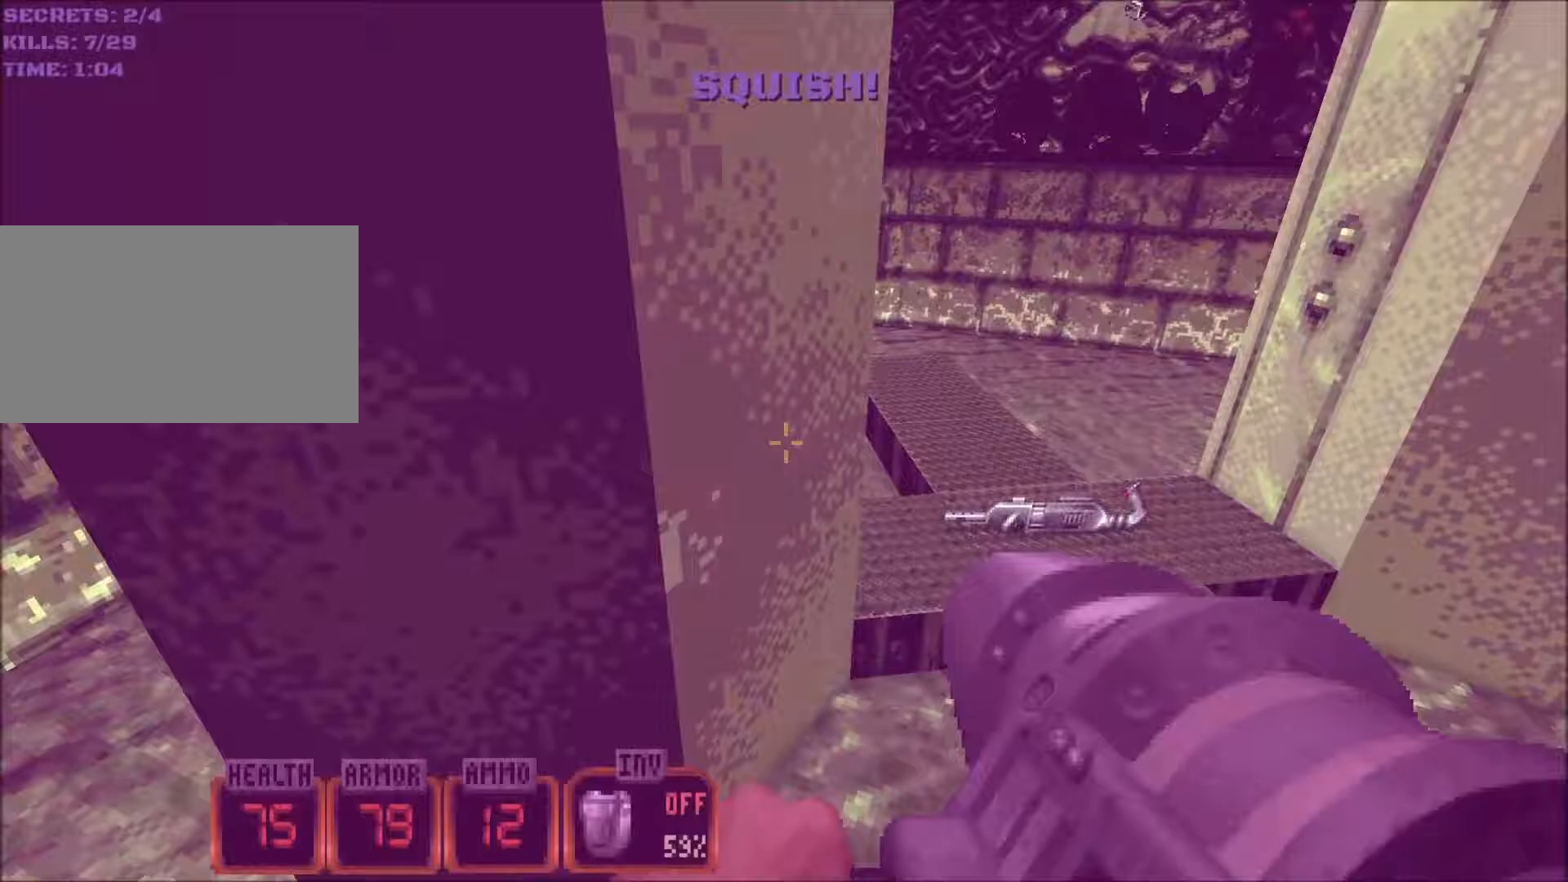
{"keys": [], "mouse": ["wheel"], "events": [[217, "1", "down"], [300, "1", "up"], [450, "s", "up"]]}
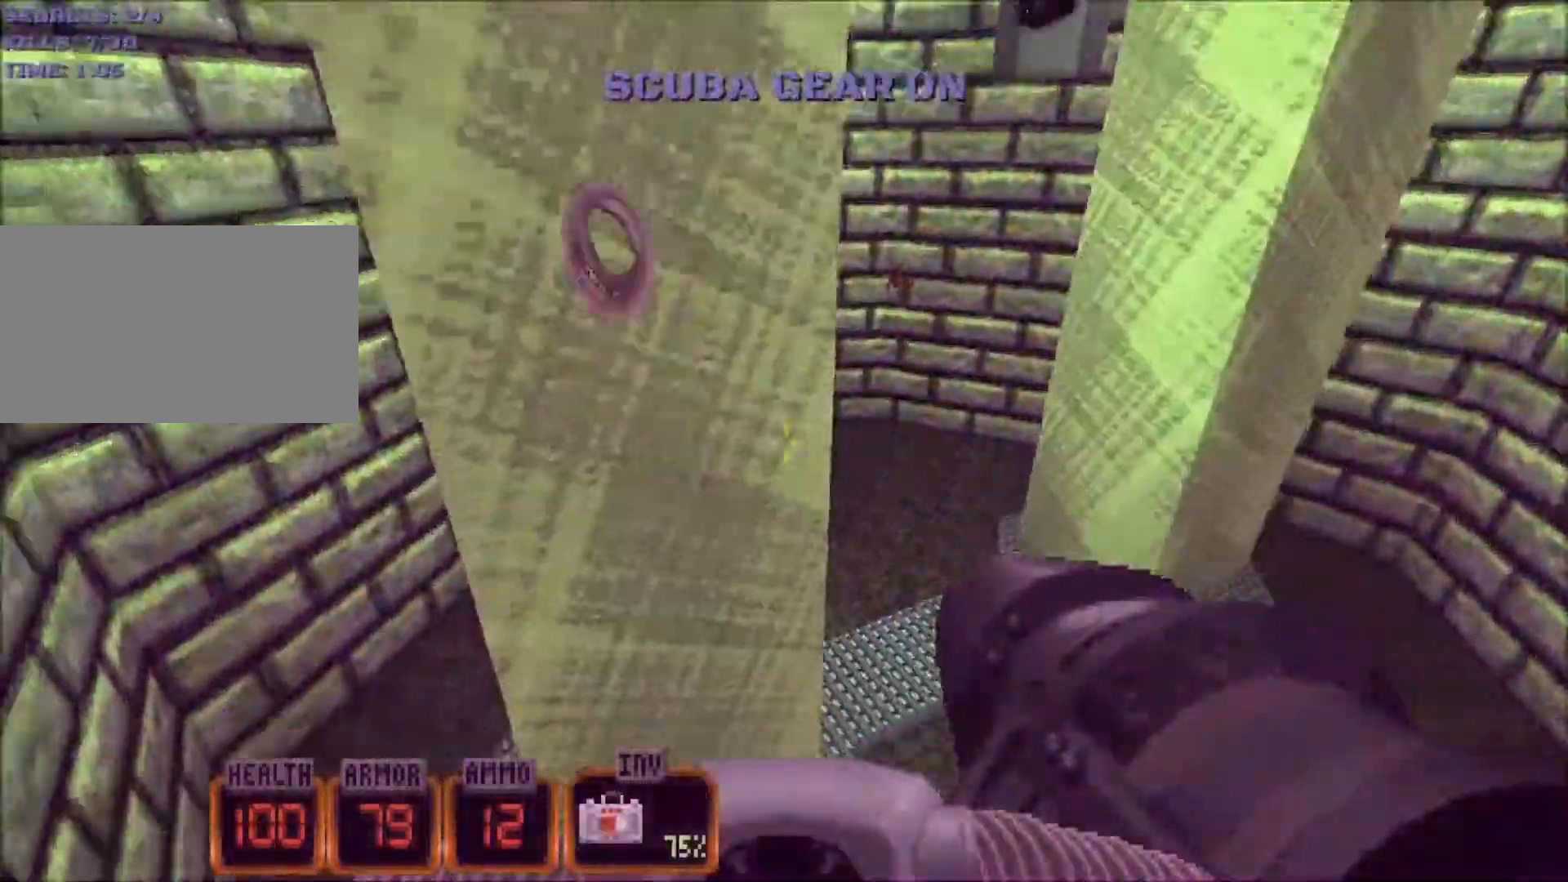
{"keys": [], "mouse": ["wheel"], "events": [[133, "d", "down"], [217, "d", "up"]]}
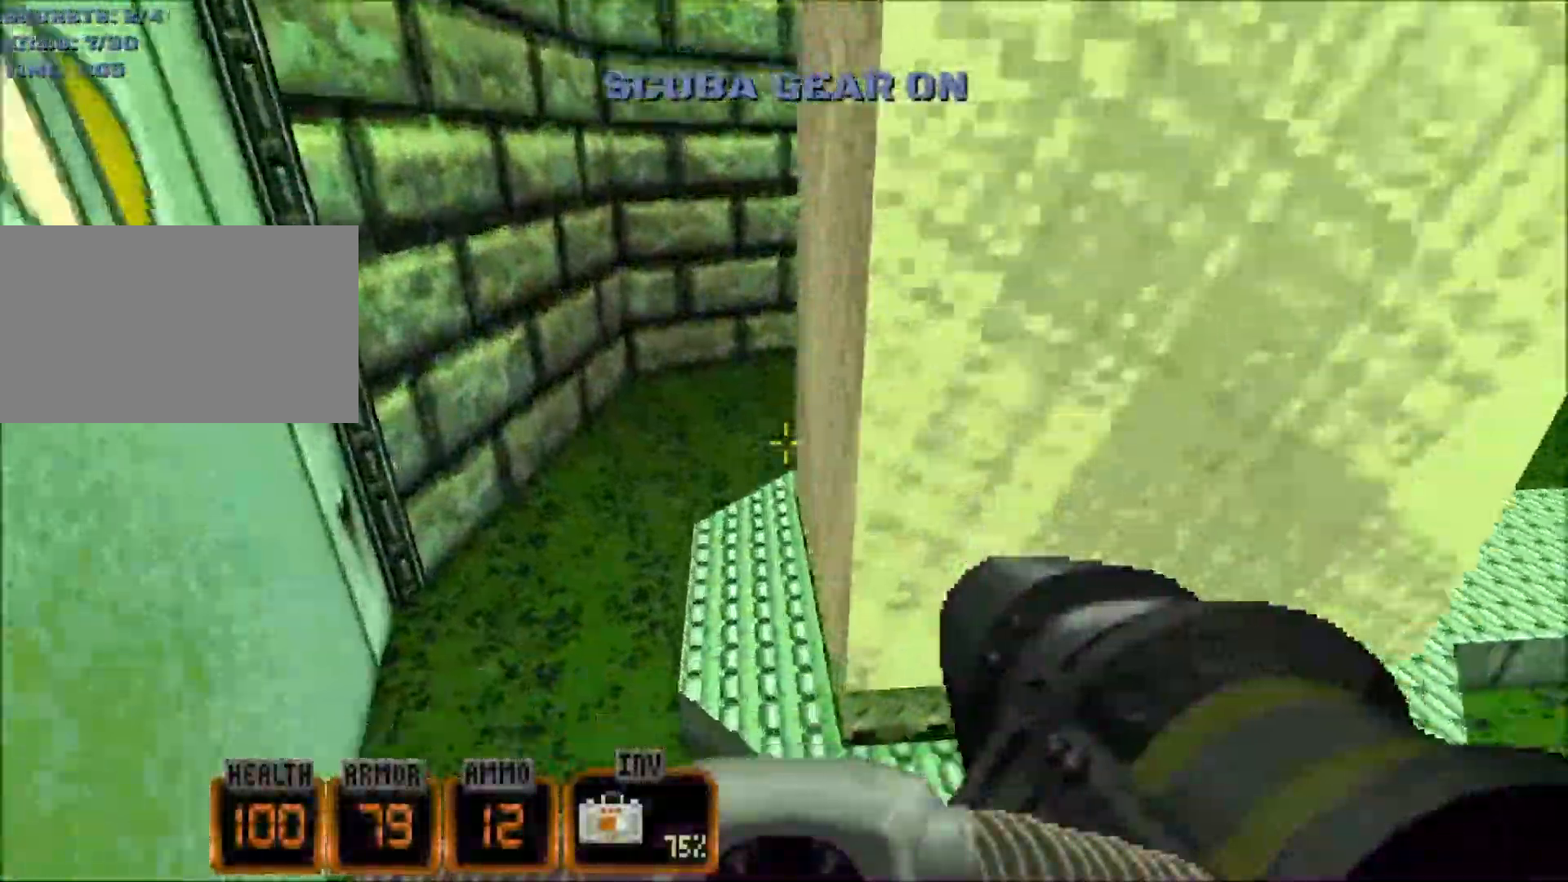
{"keys": ["s"], "mouse": [], "events": [[100, "mouse_wheel", "up"], [183, "a", "down"], [333, "a", "up"], [433, "s", "down"]]}
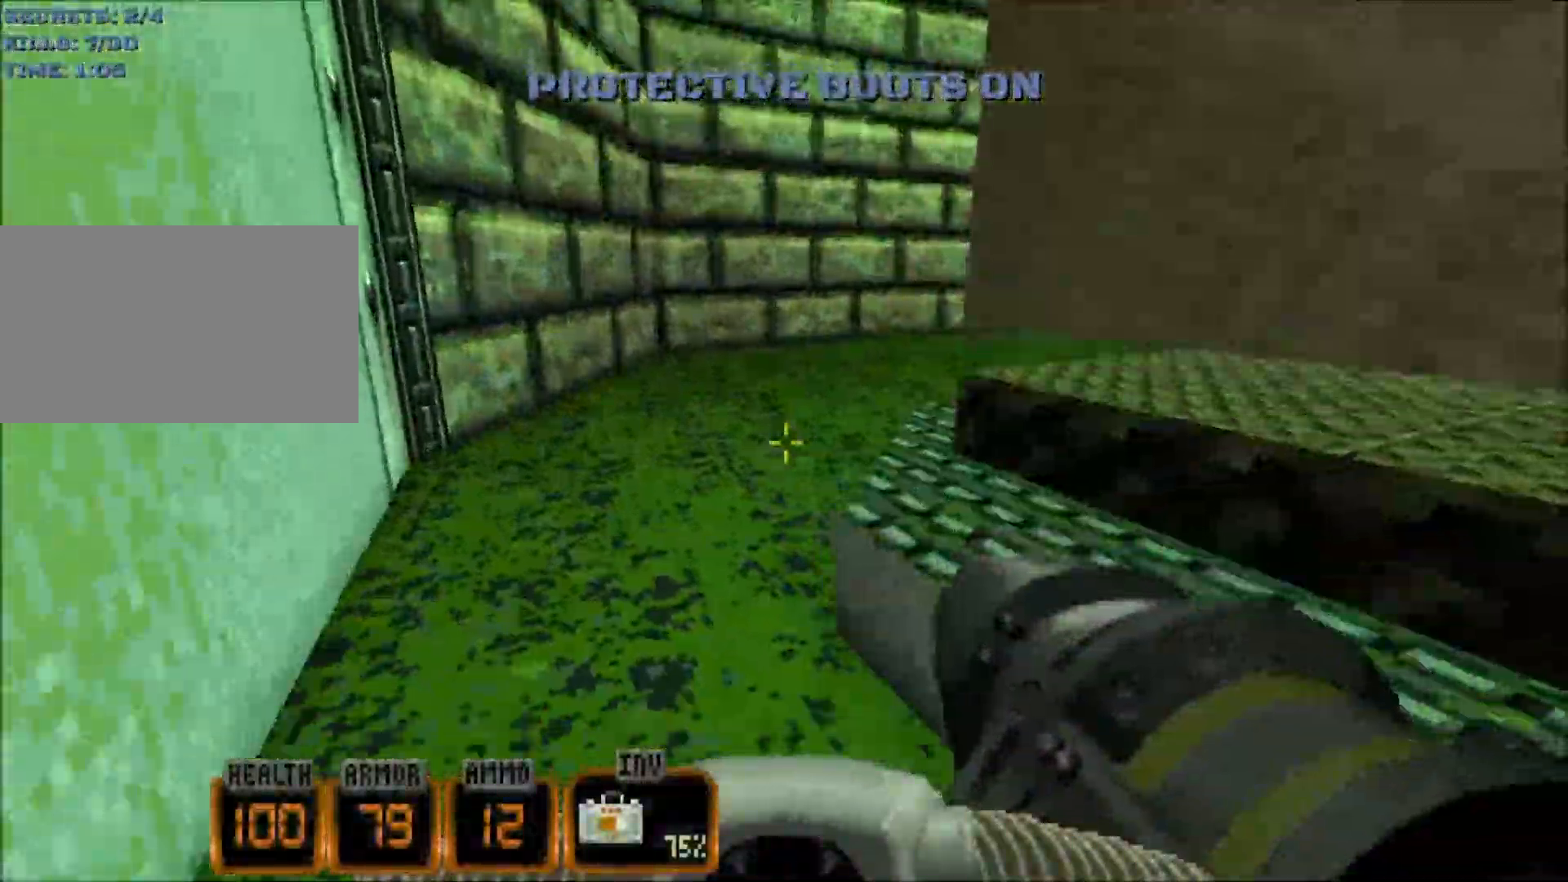
{"keys": ["space"], "mouse": [], "events": [[67, "s", "up"], [117, "d", "down"], [200, "d", "up"], [483, "space", "down"]]}
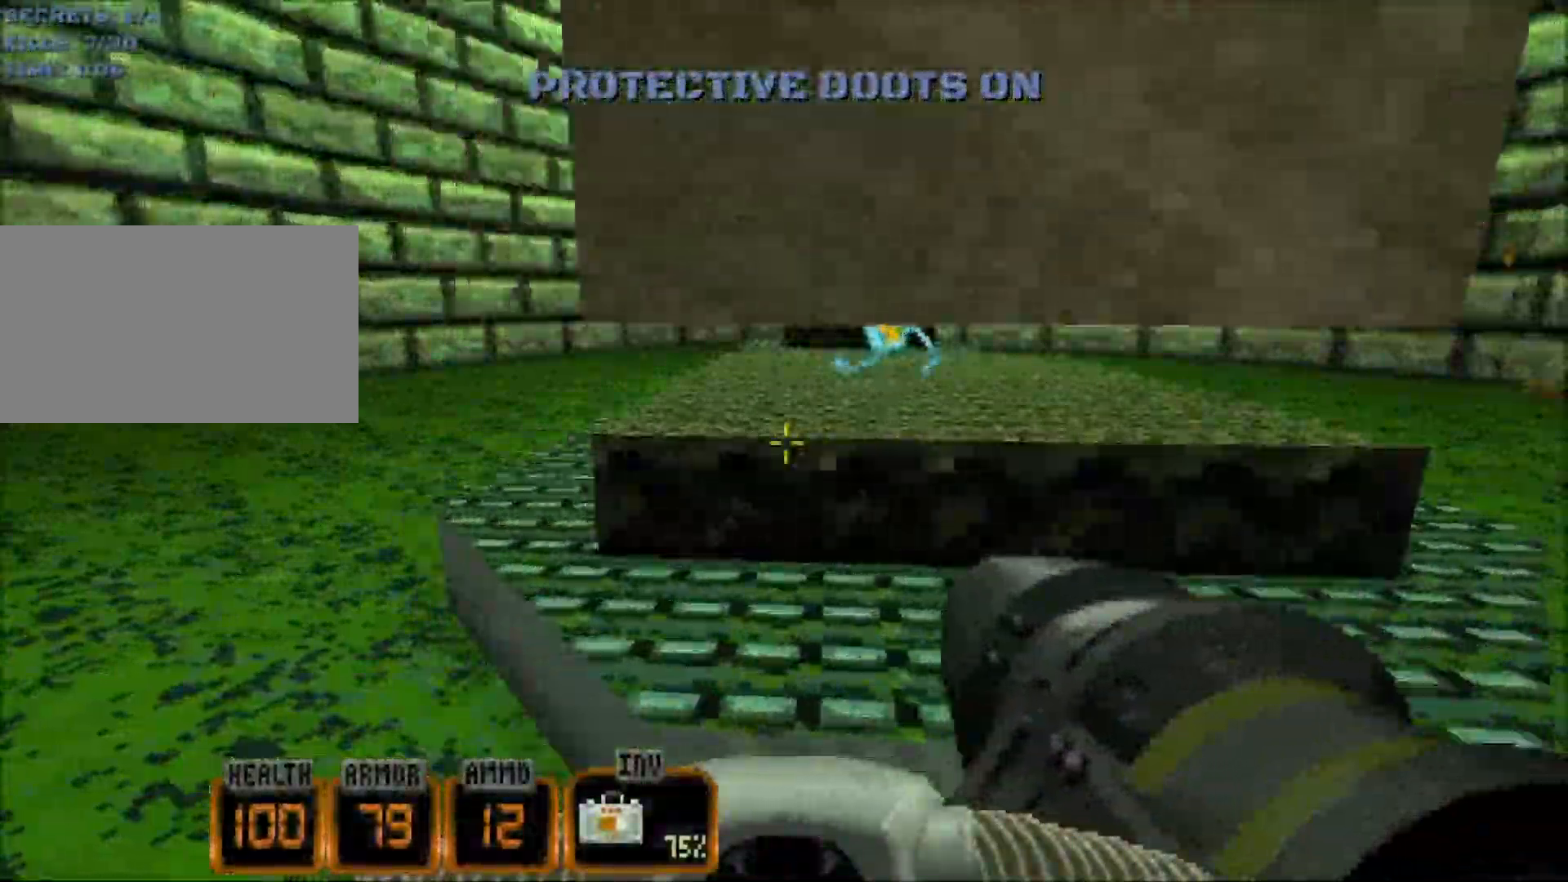
{"keys": ["a"], "mouse": [], "events": [[133, "space", "up"], [217, "a", "down"]]}
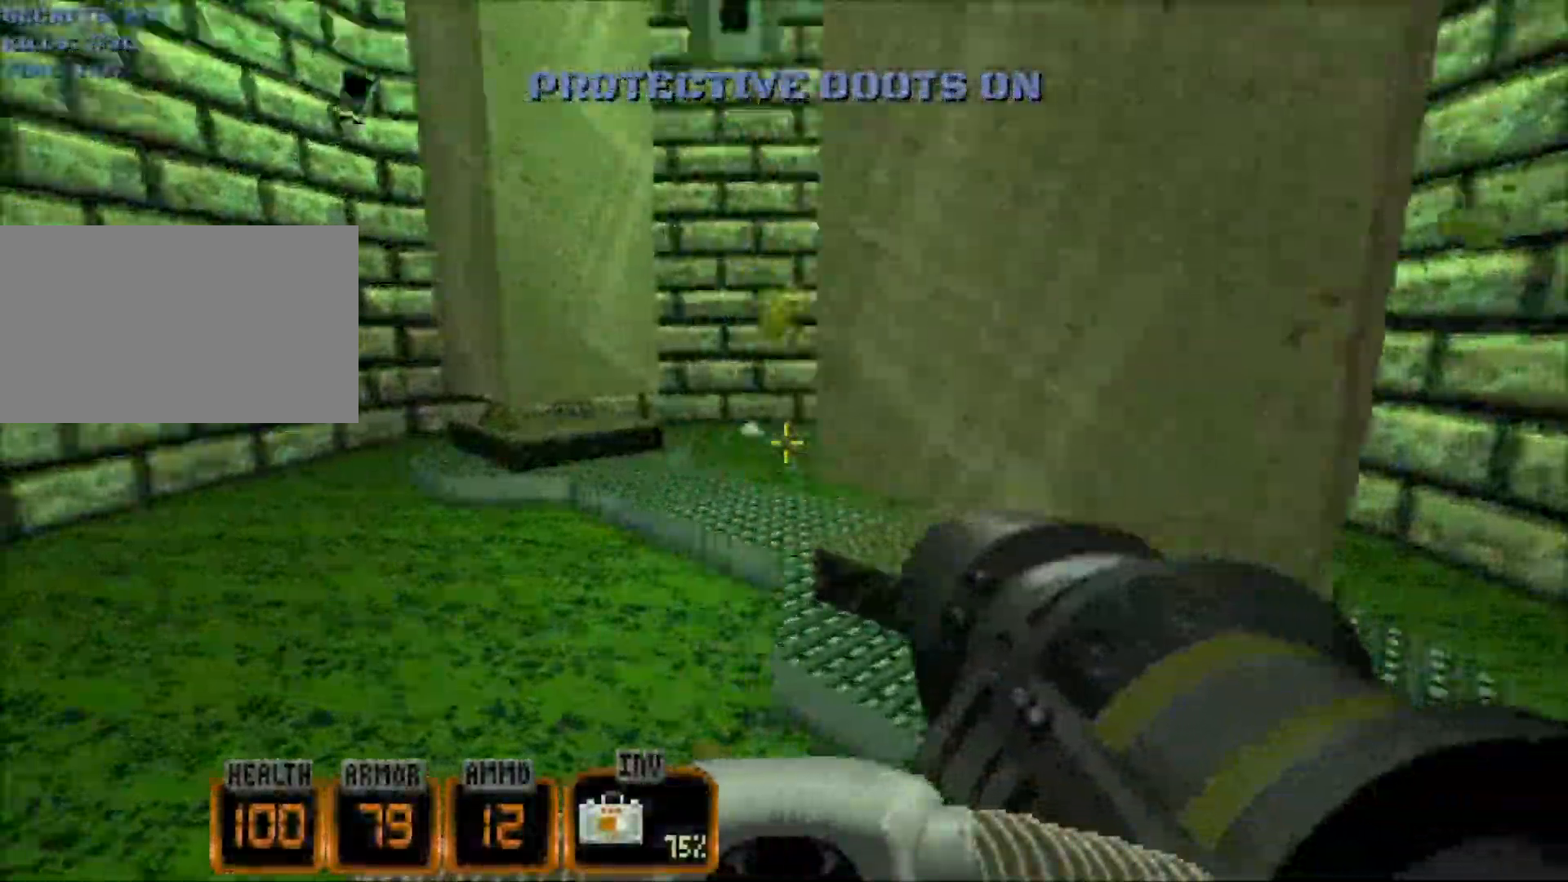
{"keys": [], "mouse": [], "events": [[183, "a", "up"]]}
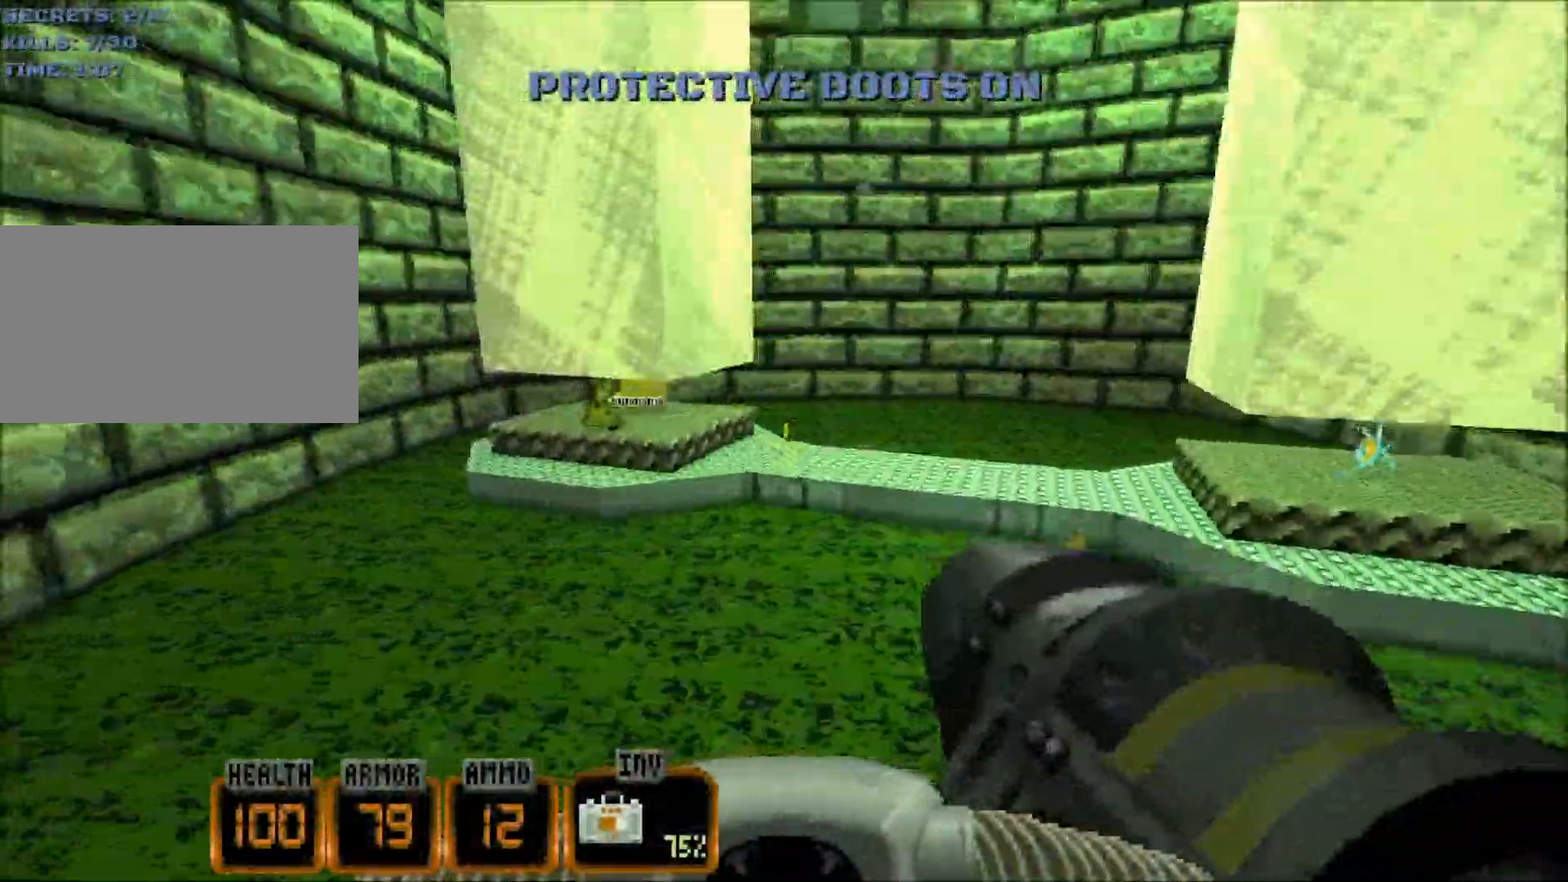
{"keys": [], "mouse": [], "events": [[67, "a", "down"], [200, "a", "up"]]}
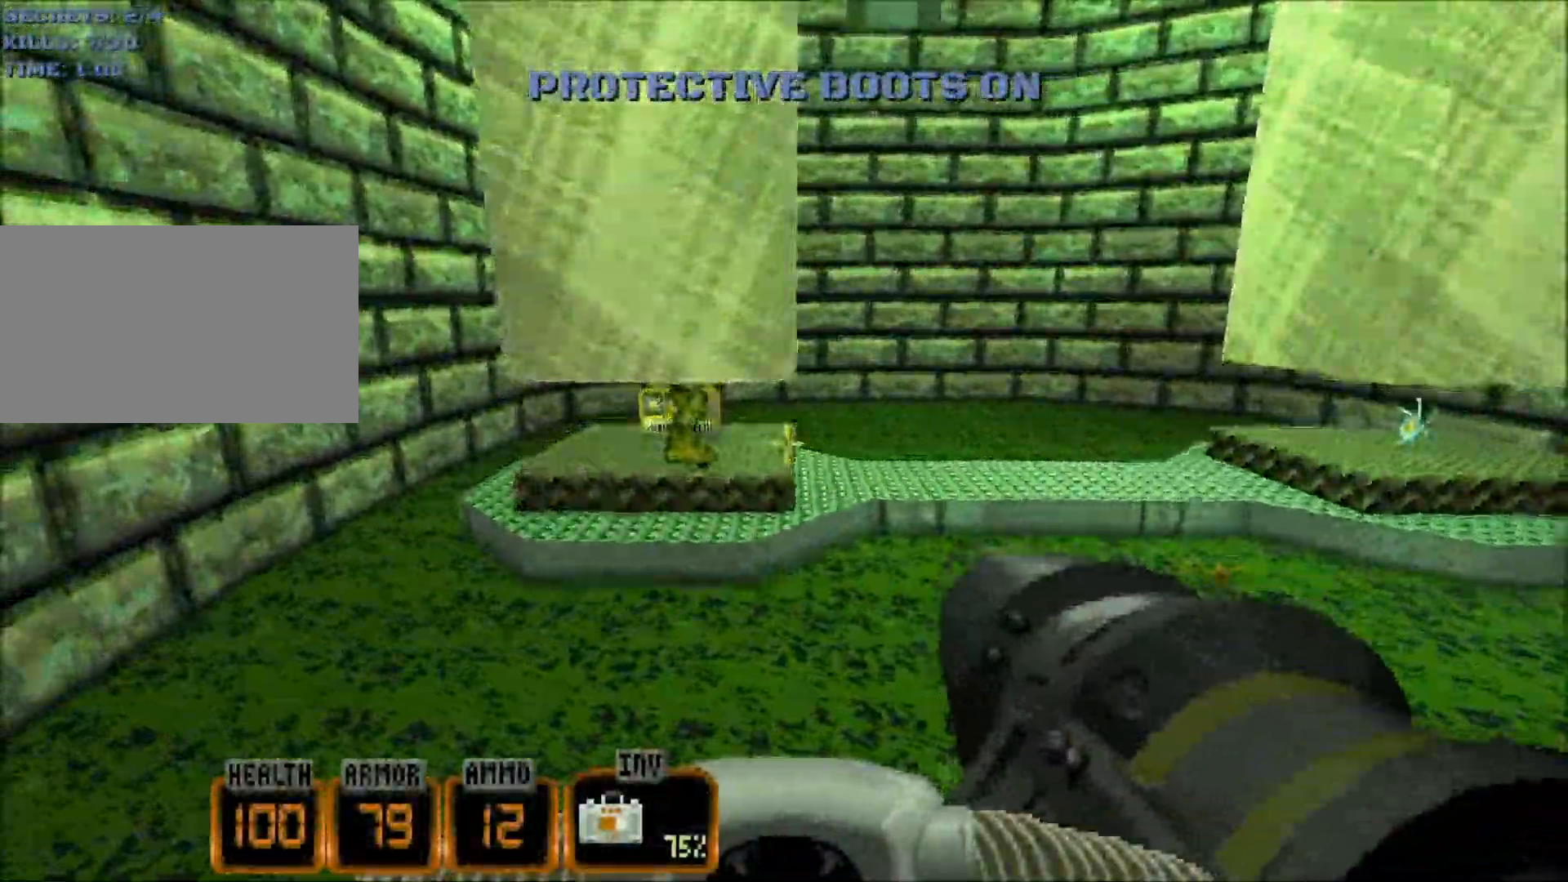
{"keys": ["w"], "mouse": [], "events": [[367, "w", "down"]]}
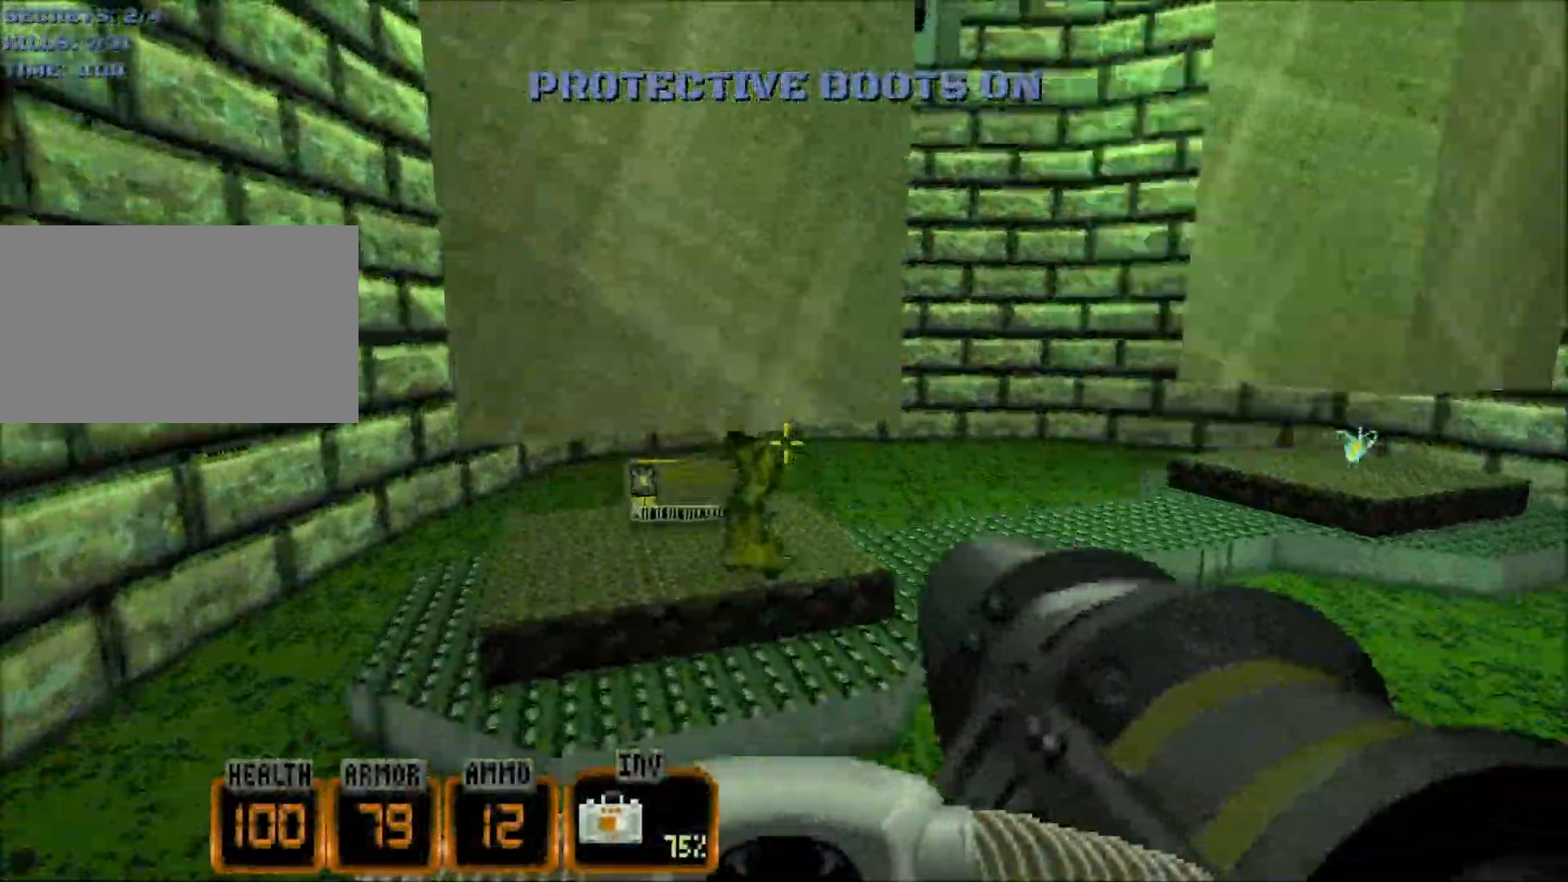
{"keys": [], "mouse": [], "events": [[150, "mouse_wheel", "down"], [150, "w", "up"], [233, "a", "down"], [283, "a", "up"], [283, "mouse_wheel", "up"]]}
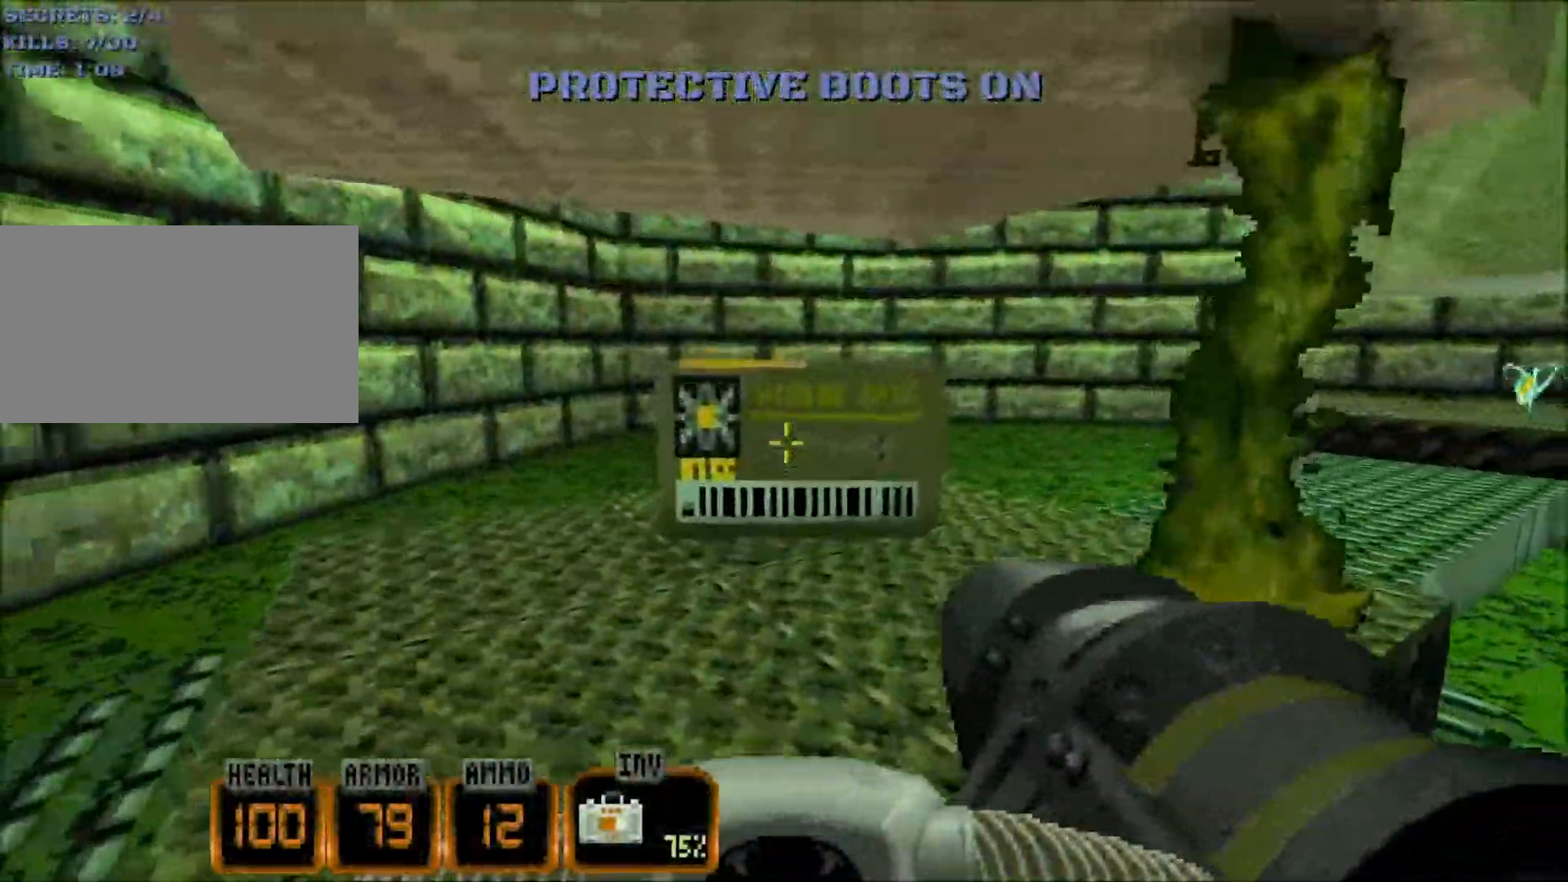
{"keys": ["d", "w"], "mouse": [], "events": [[17, "w", "down"], [200, "space", "down"], [300, "space", "up"], [450, "d", "down"]]}
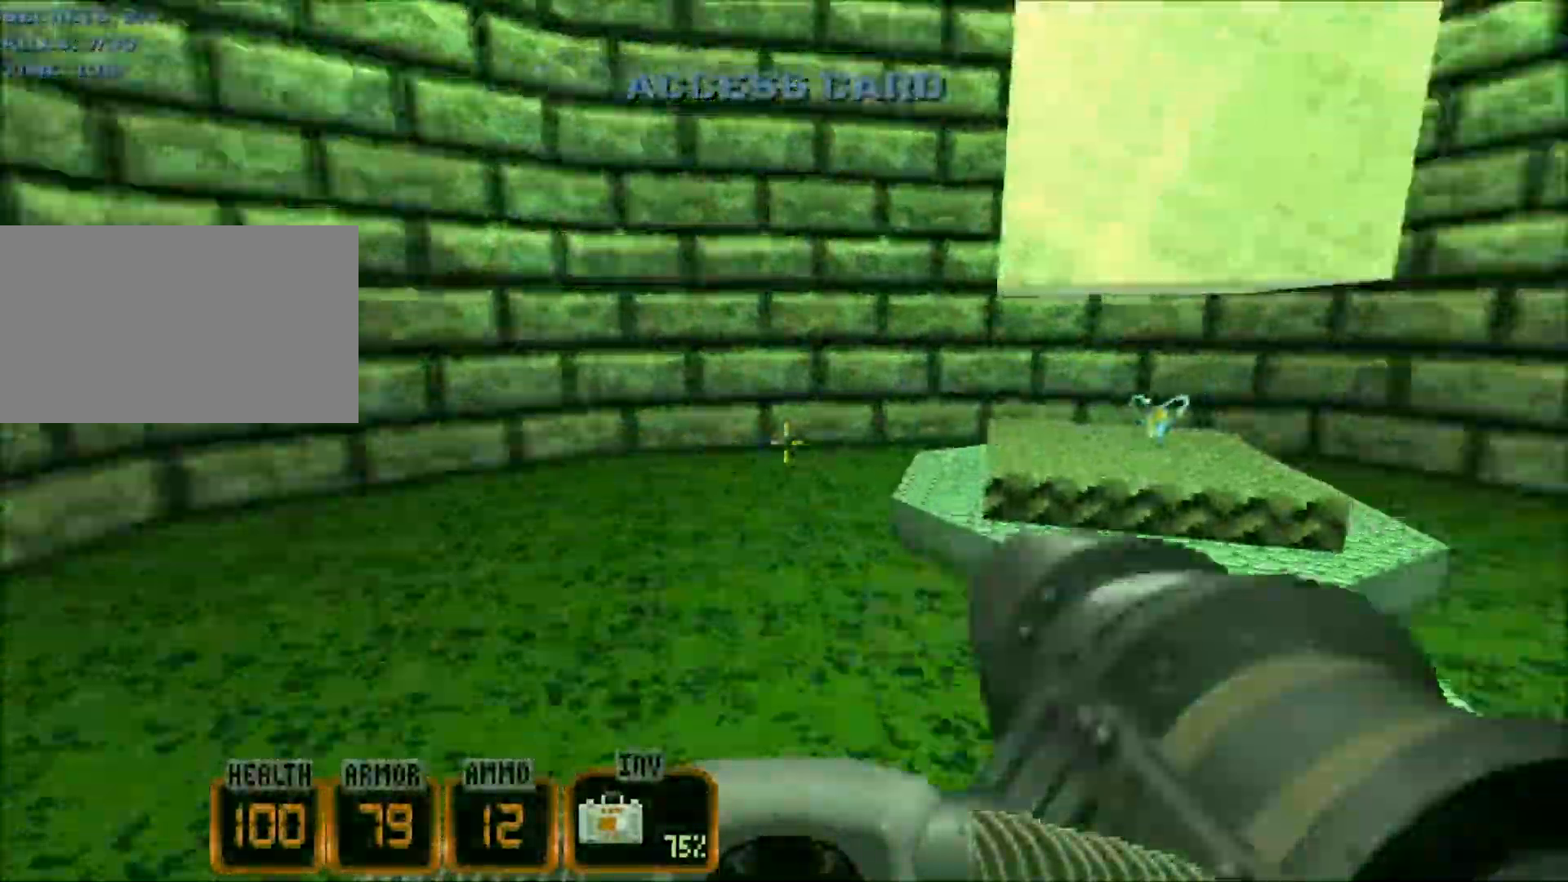
{"keys": ["a", "w"], "mouse": [], "events": [[83, "d", "up"], [416, "mouse_wheel", "down"], [450, "a", "down"], [500, "mouse_wheel", "up"]]}
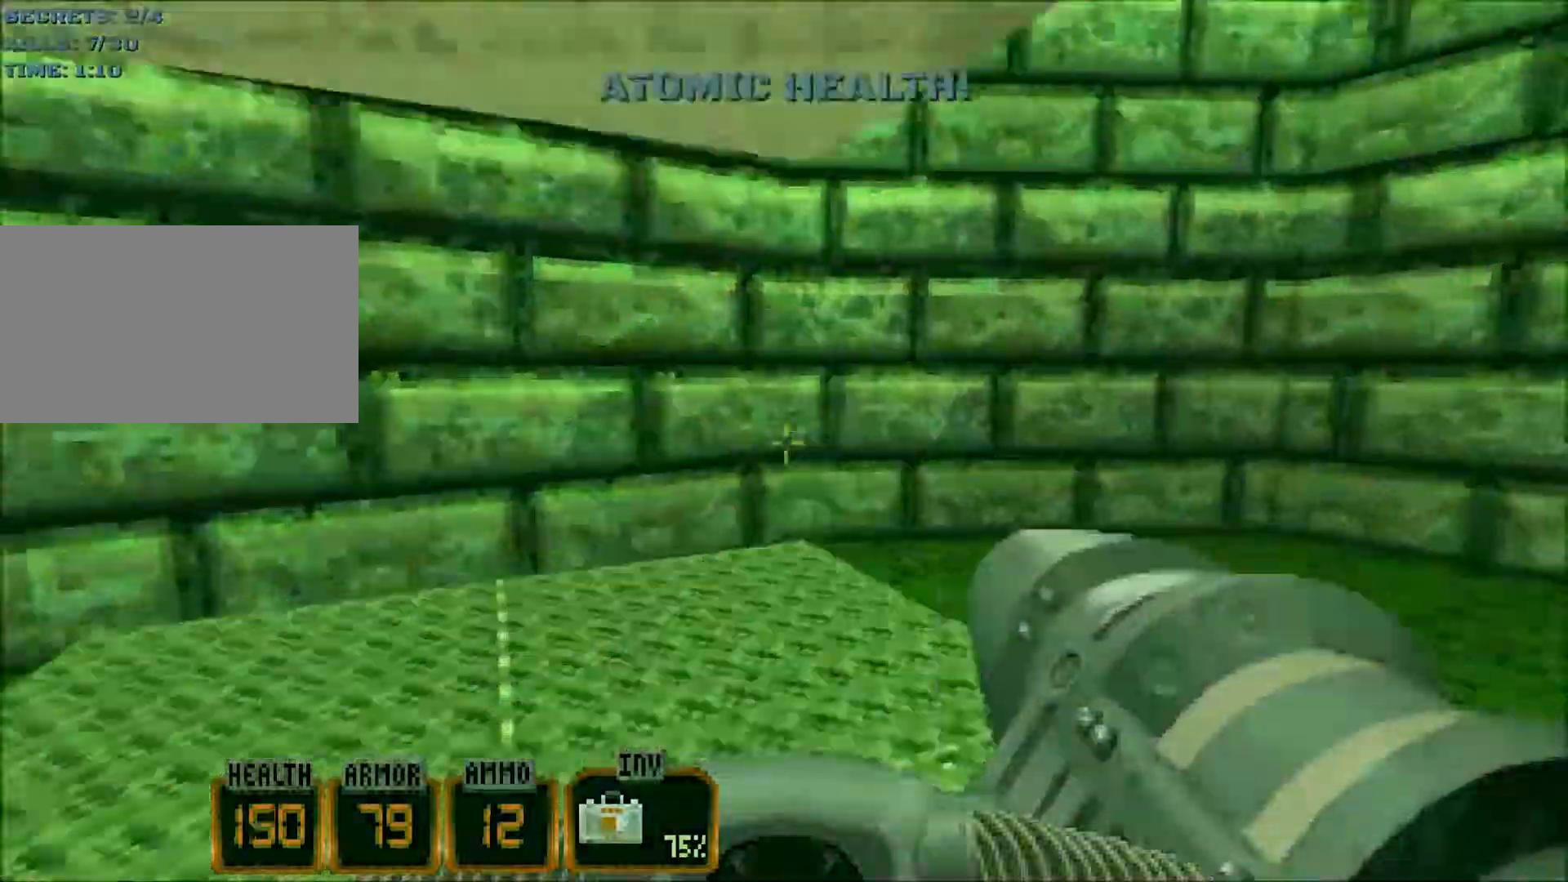
{"keys": ["space", "w"], "mouse": [], "events": [[84, "a", "up"], [217, "space", "down"]]}
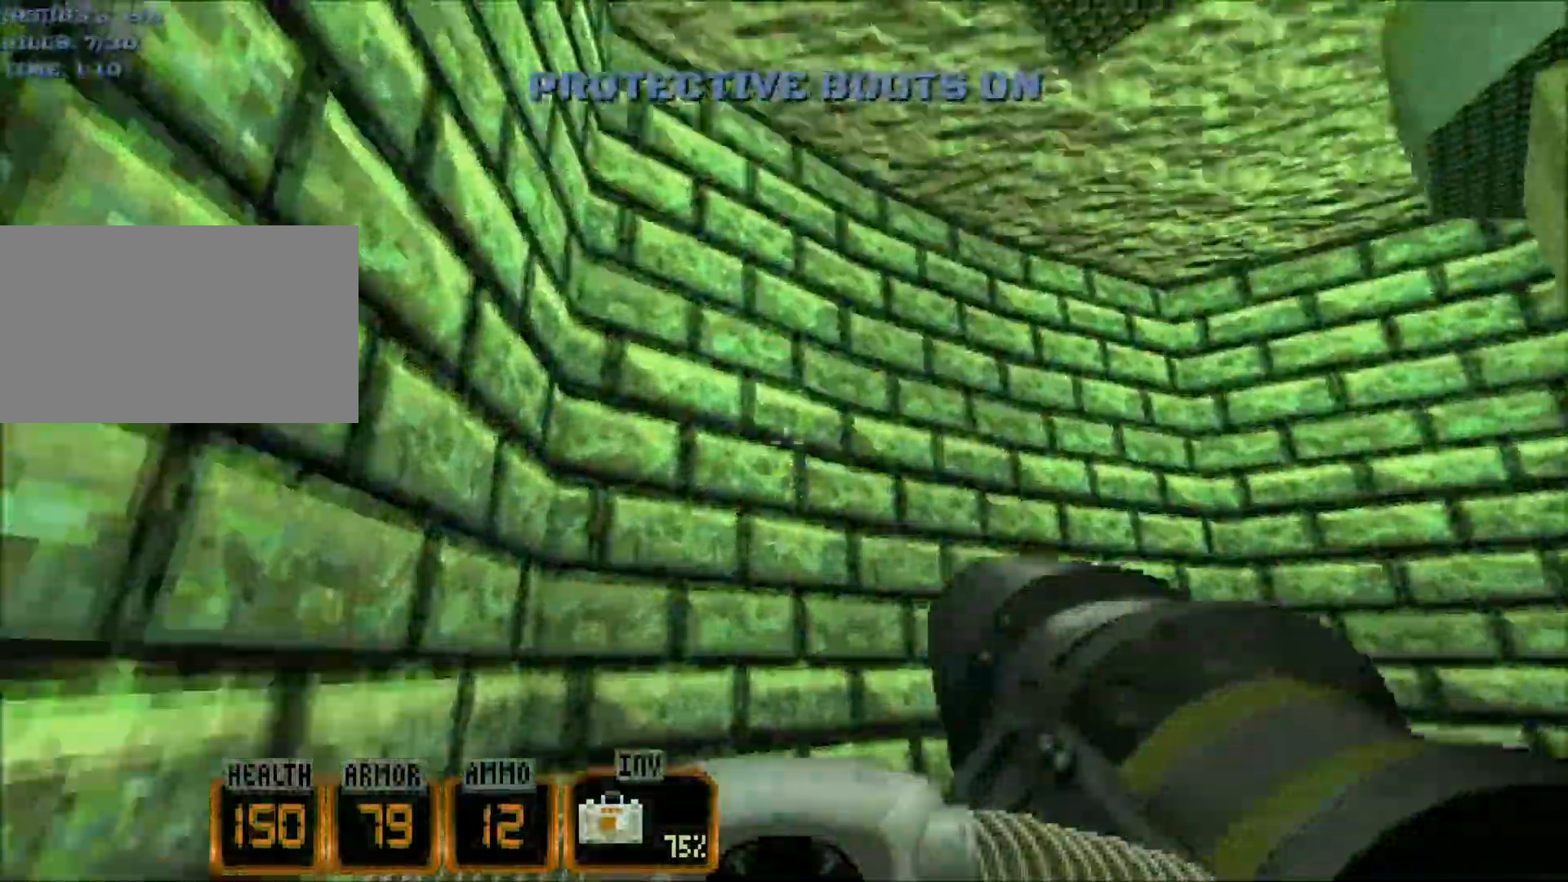
{"keys": ["space", "w"], "mouse": [], "events": [[284, "f", "down"], [384, "f", "up"]]}
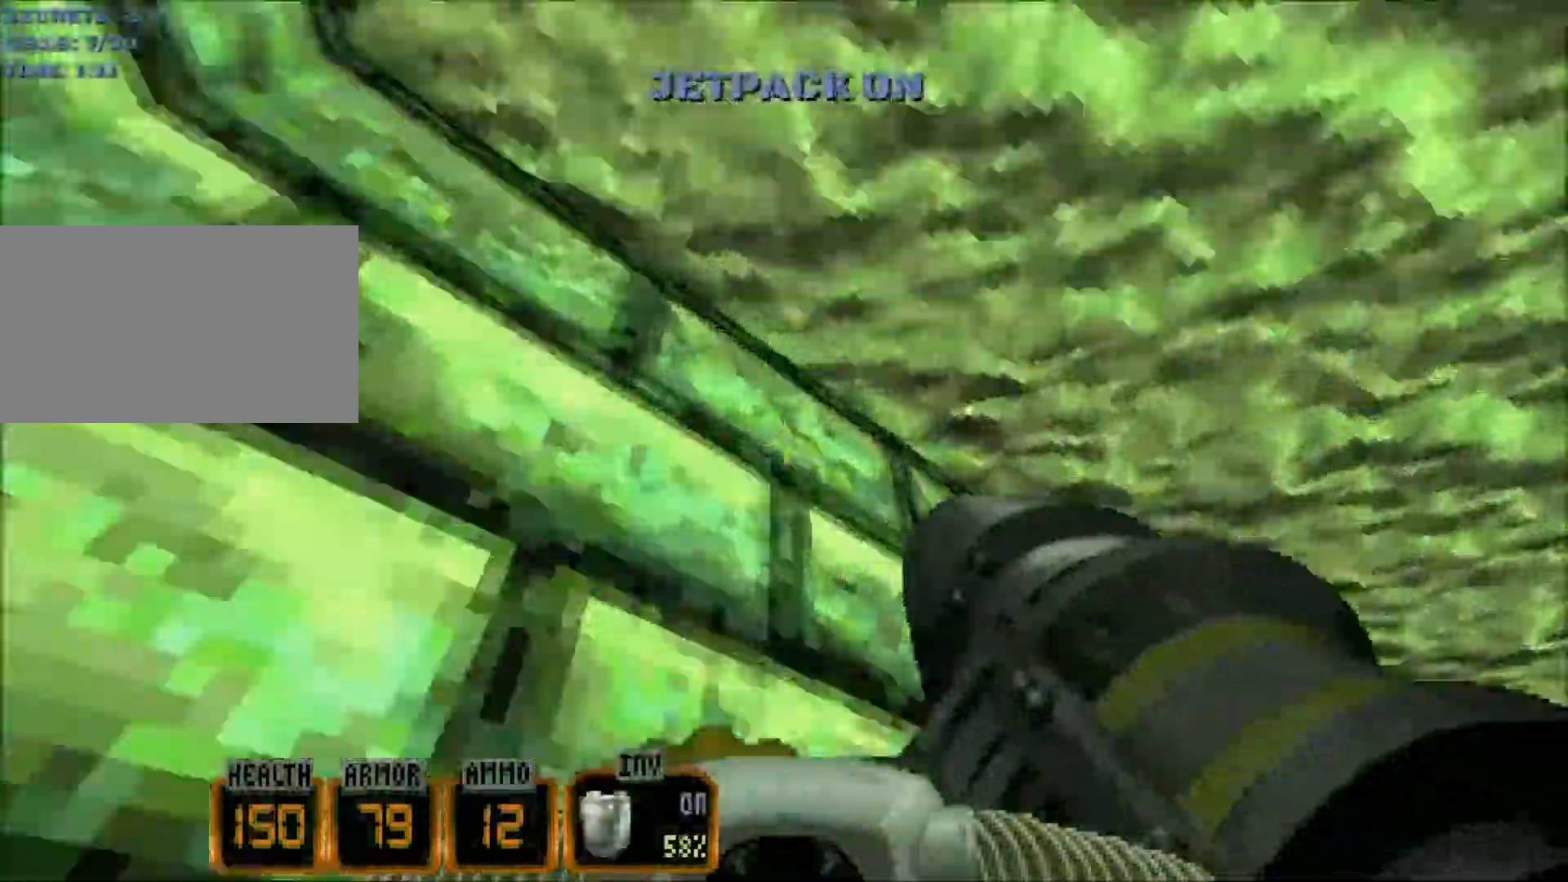
{"keys": ["space", "w"], "mouse": [], "events": []}
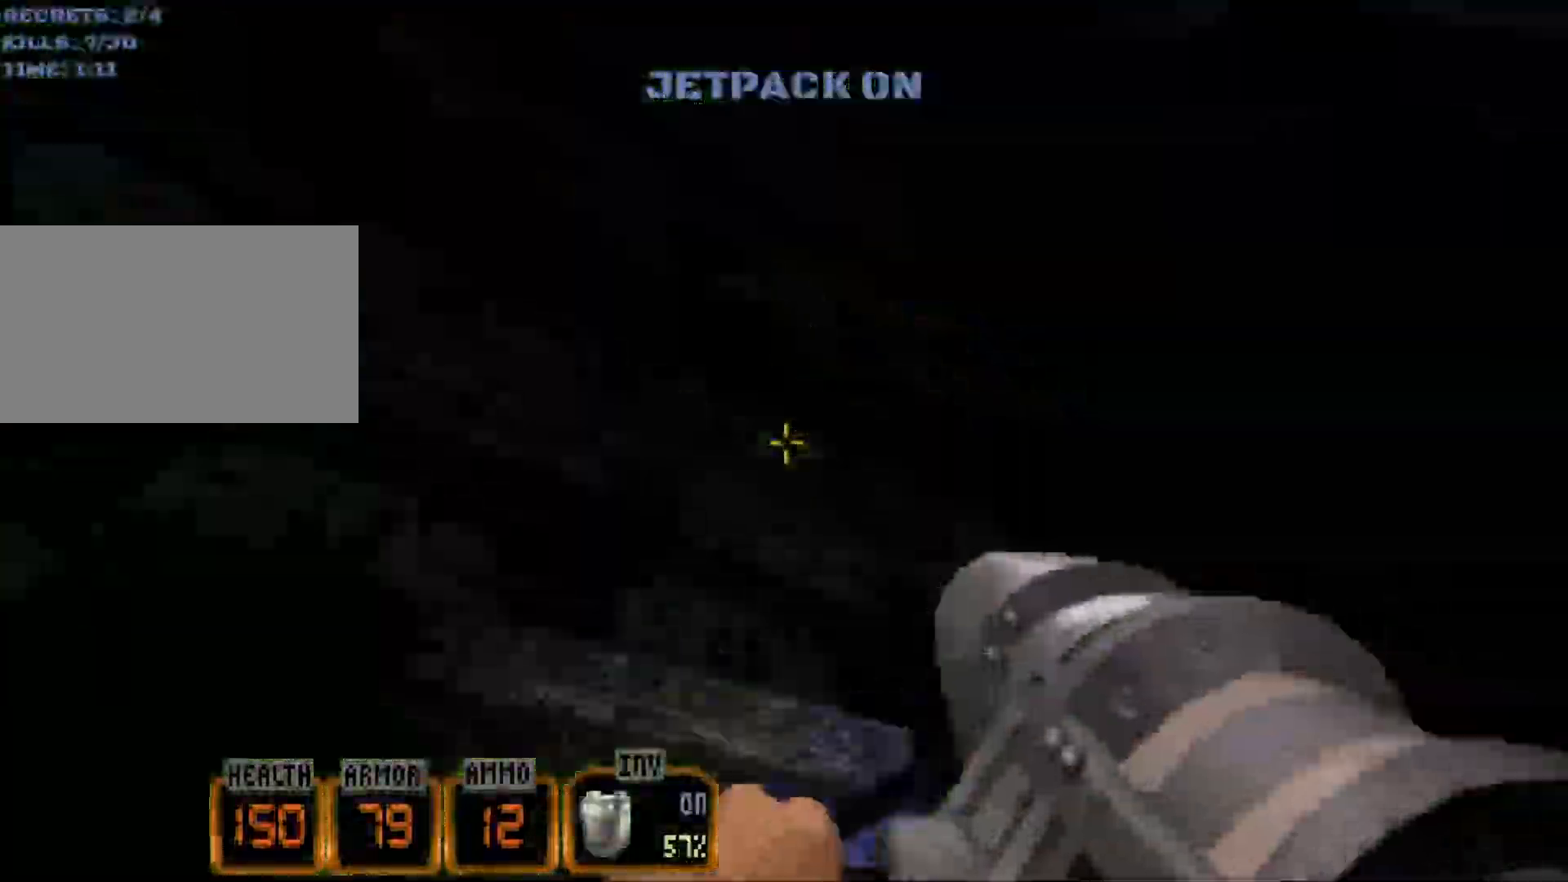
{"keys": [], "mouse": [], "events": [[34, "f", "down"], [134, "f", "up"], [217, "space", "up"], [450, "w", "up"]]}
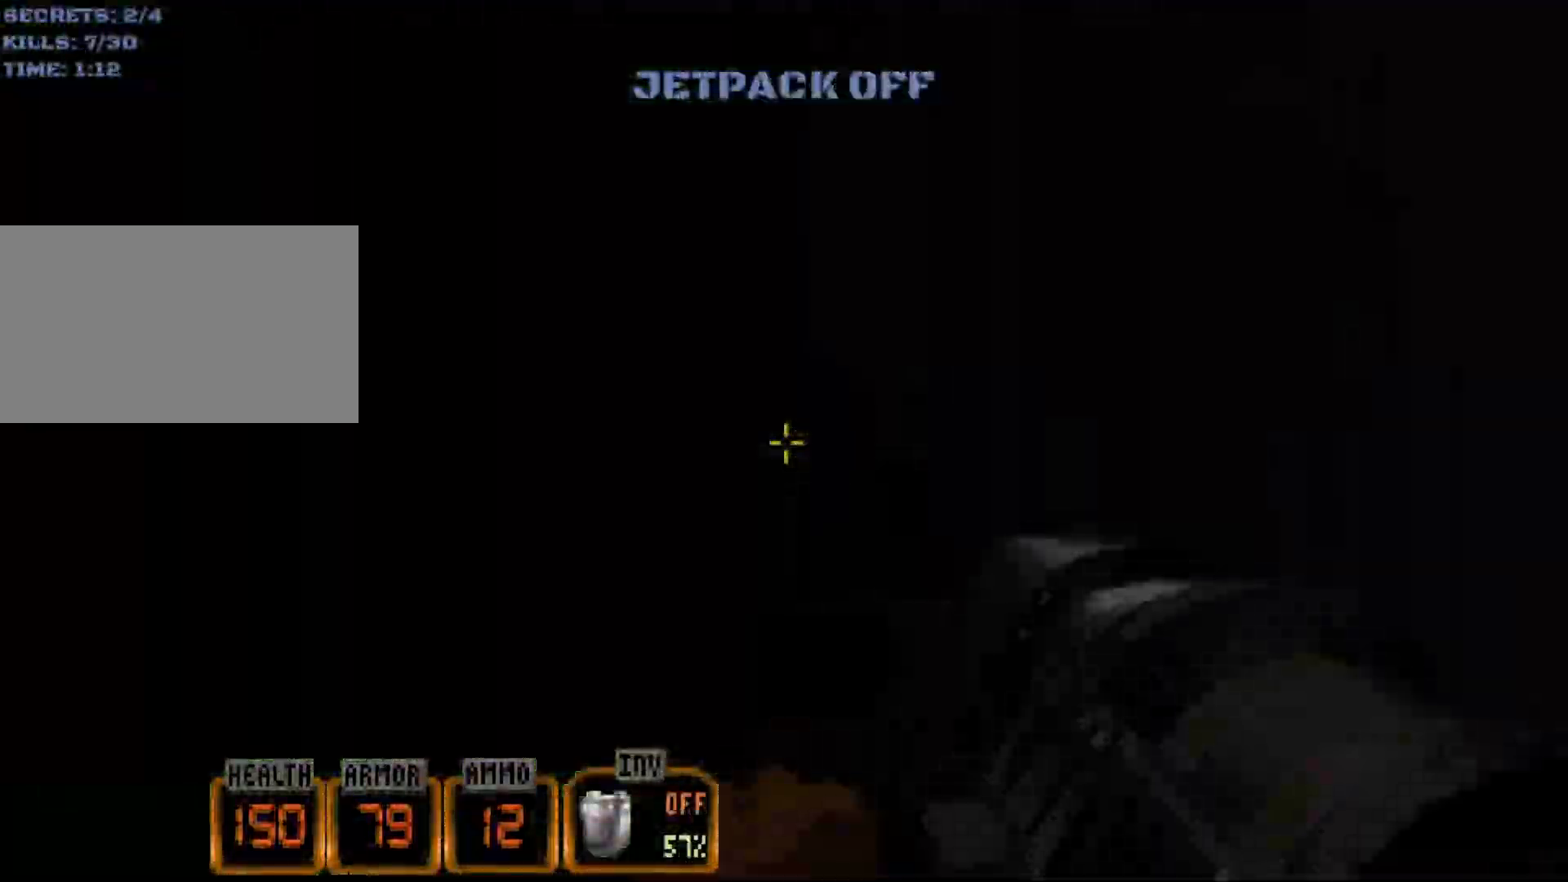
{"keys": ["w"], "mouse": [], "events": [[150, "w", "down"]]}
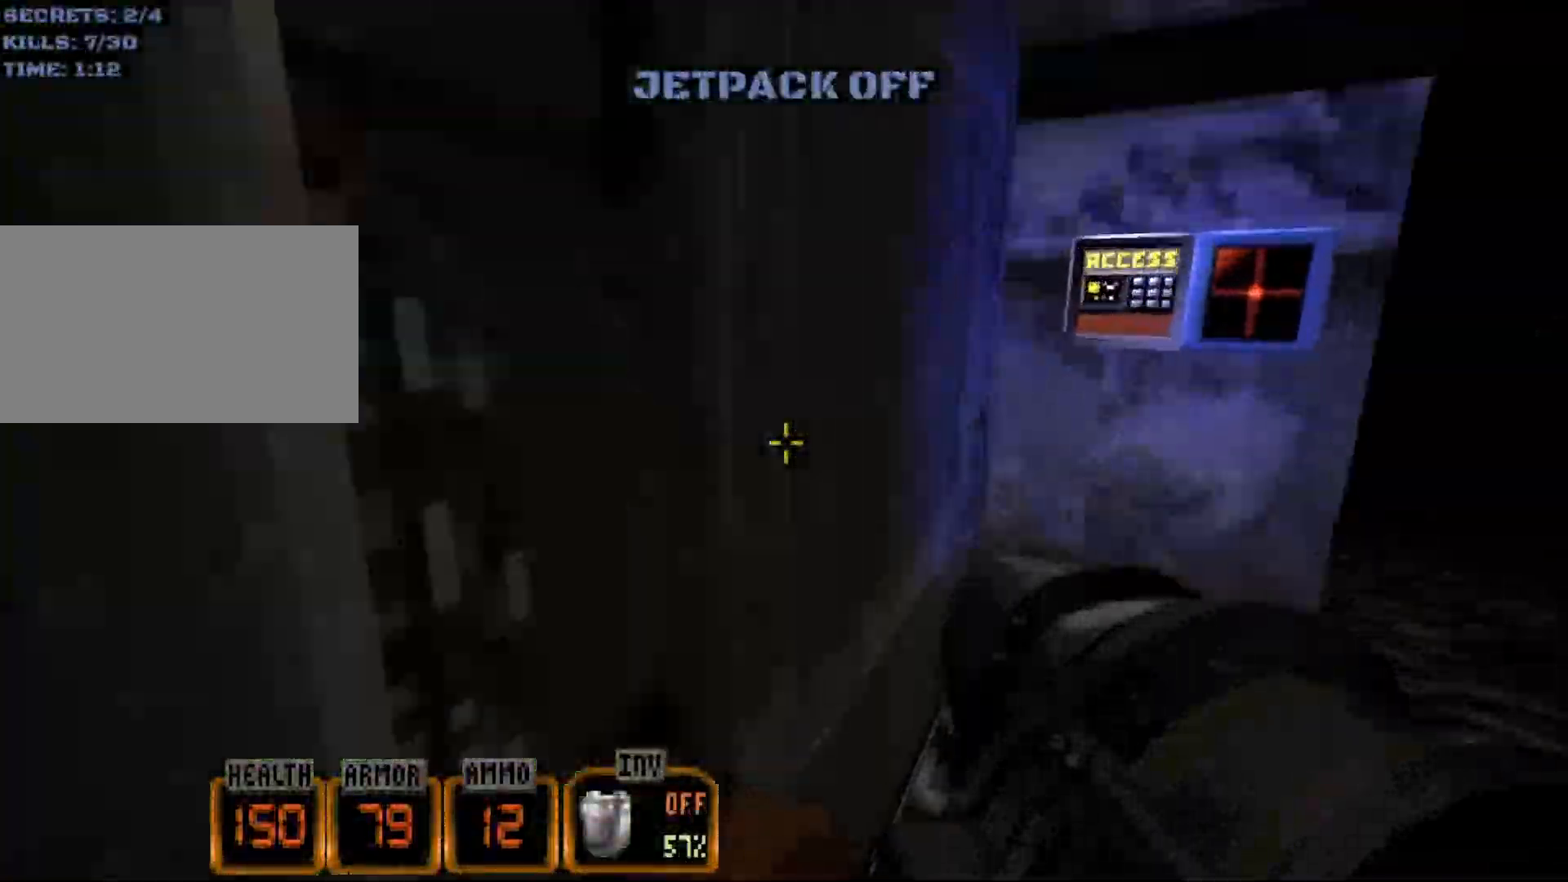
{"keys": ["a", "w"], "mouse": [], "events": [[117, "e", "down"], [117, "w", "up"], [167, "e", "up"], [434, "w", "down"], [484, "a", "down"]]}
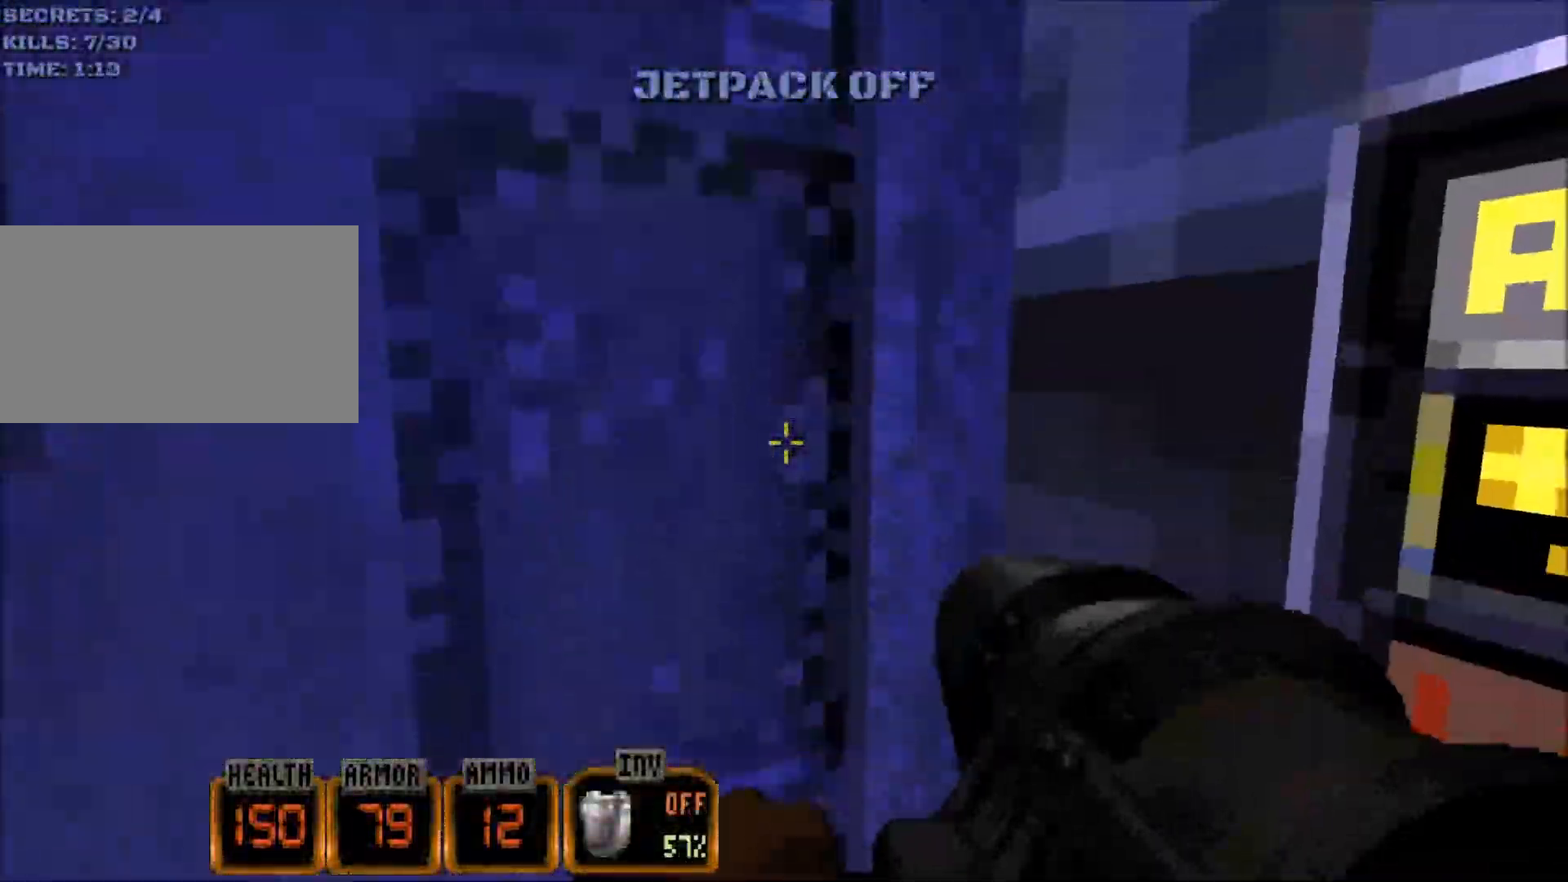
{"keys": ["a", "w"], "mouse": [], "events": [[84, "3", "down"], [167, "3", "up"], [217, "a", "up"], [500, "a", "down"]]}
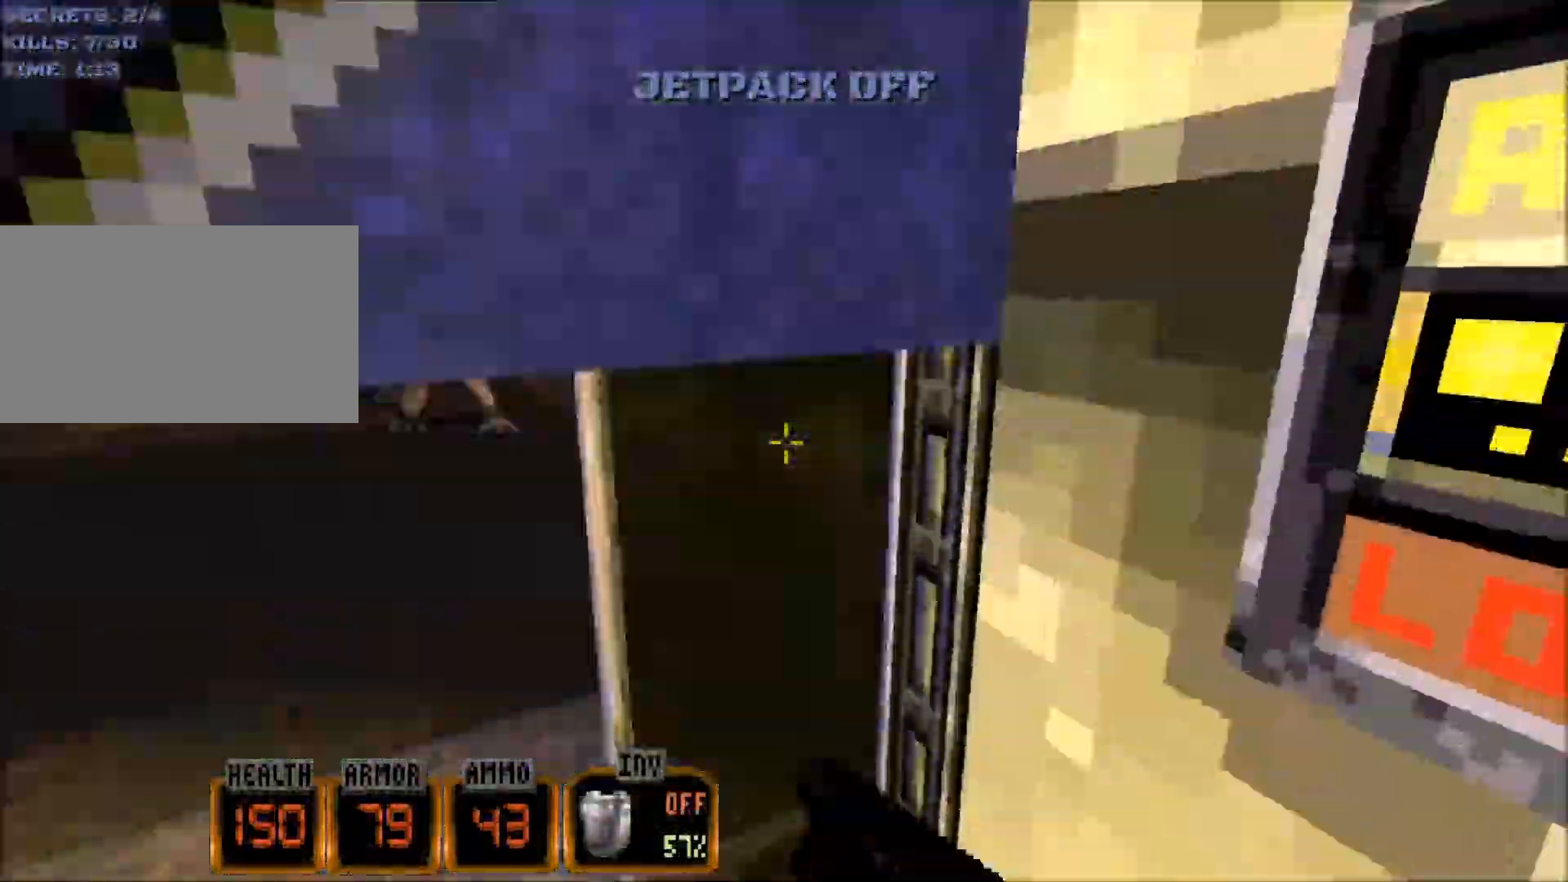
{"keys": [], "mouse": [], "events": [[334, "a", "up"], [334, "w", "up"], [417, "d", "down"], [467, "d", "up"]]}
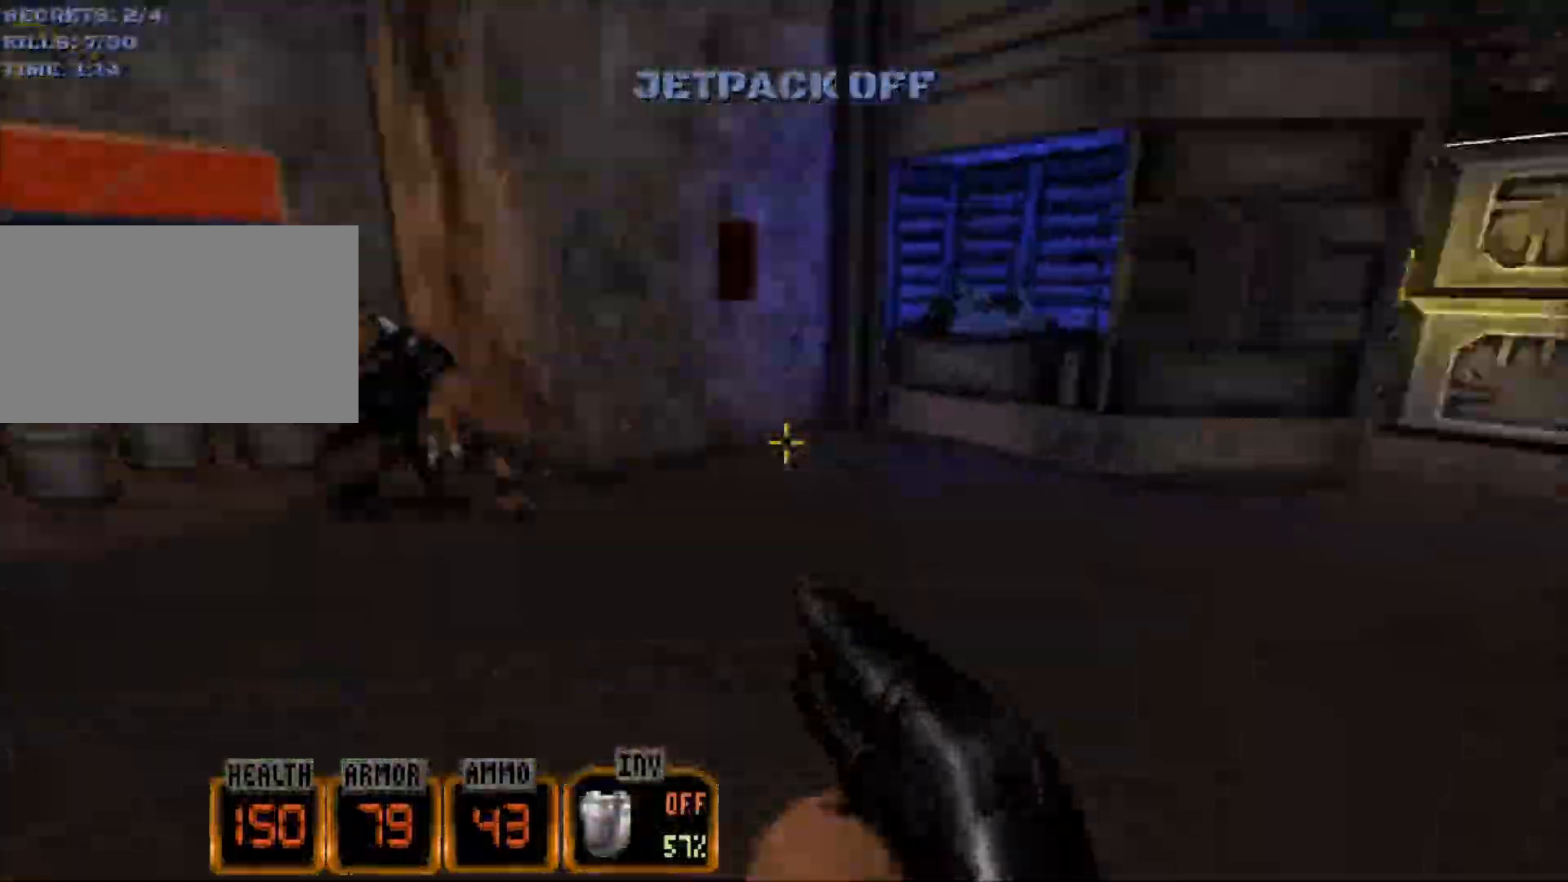
{"keys": ["w"], "mouse": [], "events": [[17, "w", "down"], [67, "d", "down"], [300, "d", "up"]]}
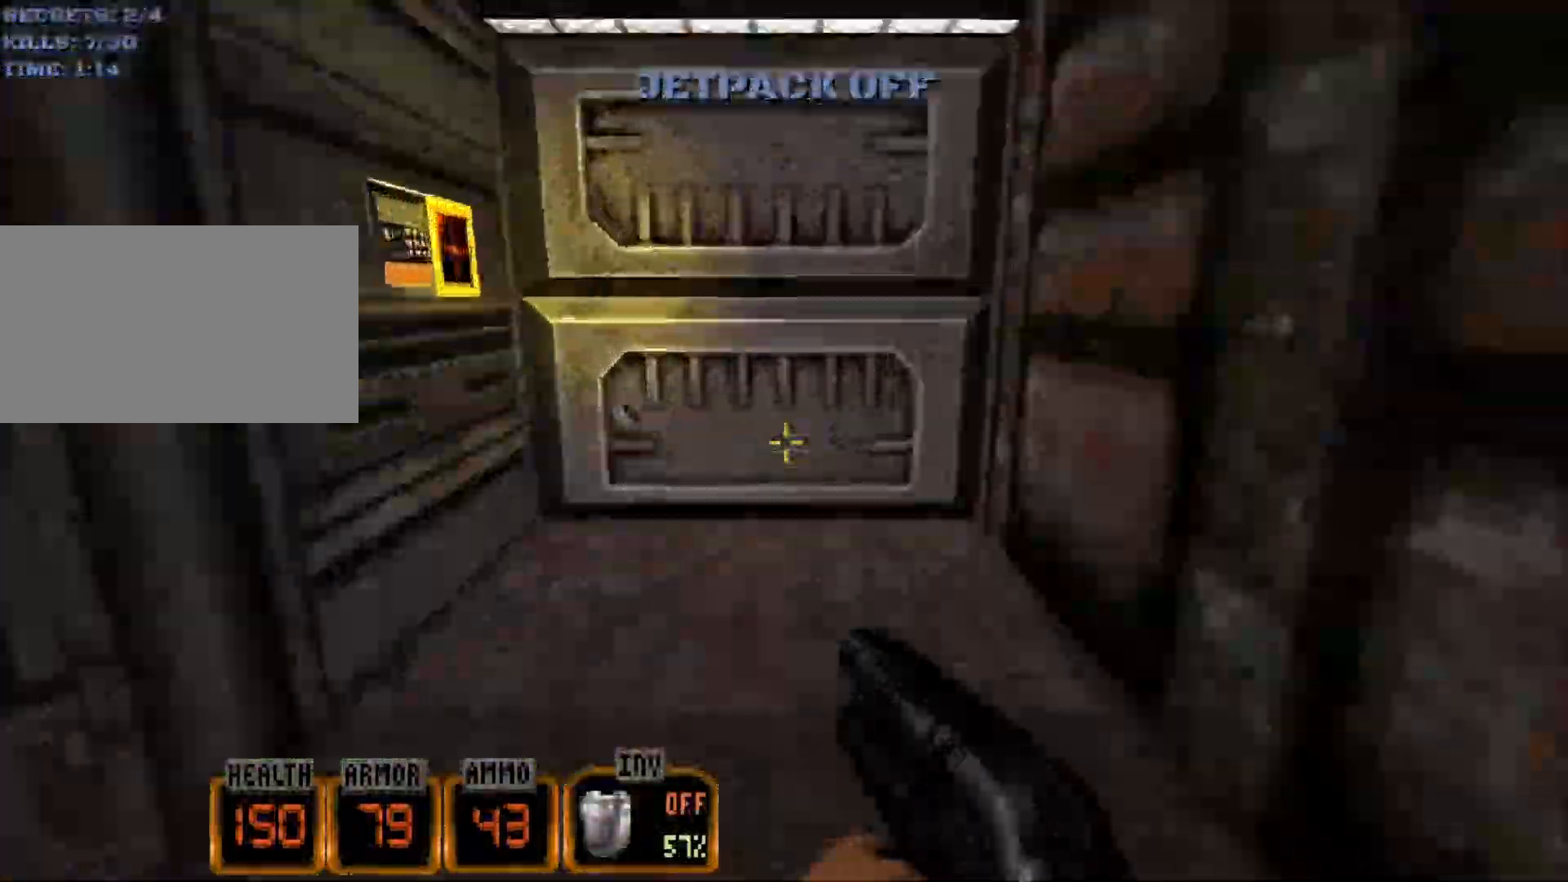
{"keys": [], "mouse": [], "events": [[34, "a", "down"], [134, "w", "up"], [167, "a", "up"], [167, "e", "down"], [267, "e", "up"]]}
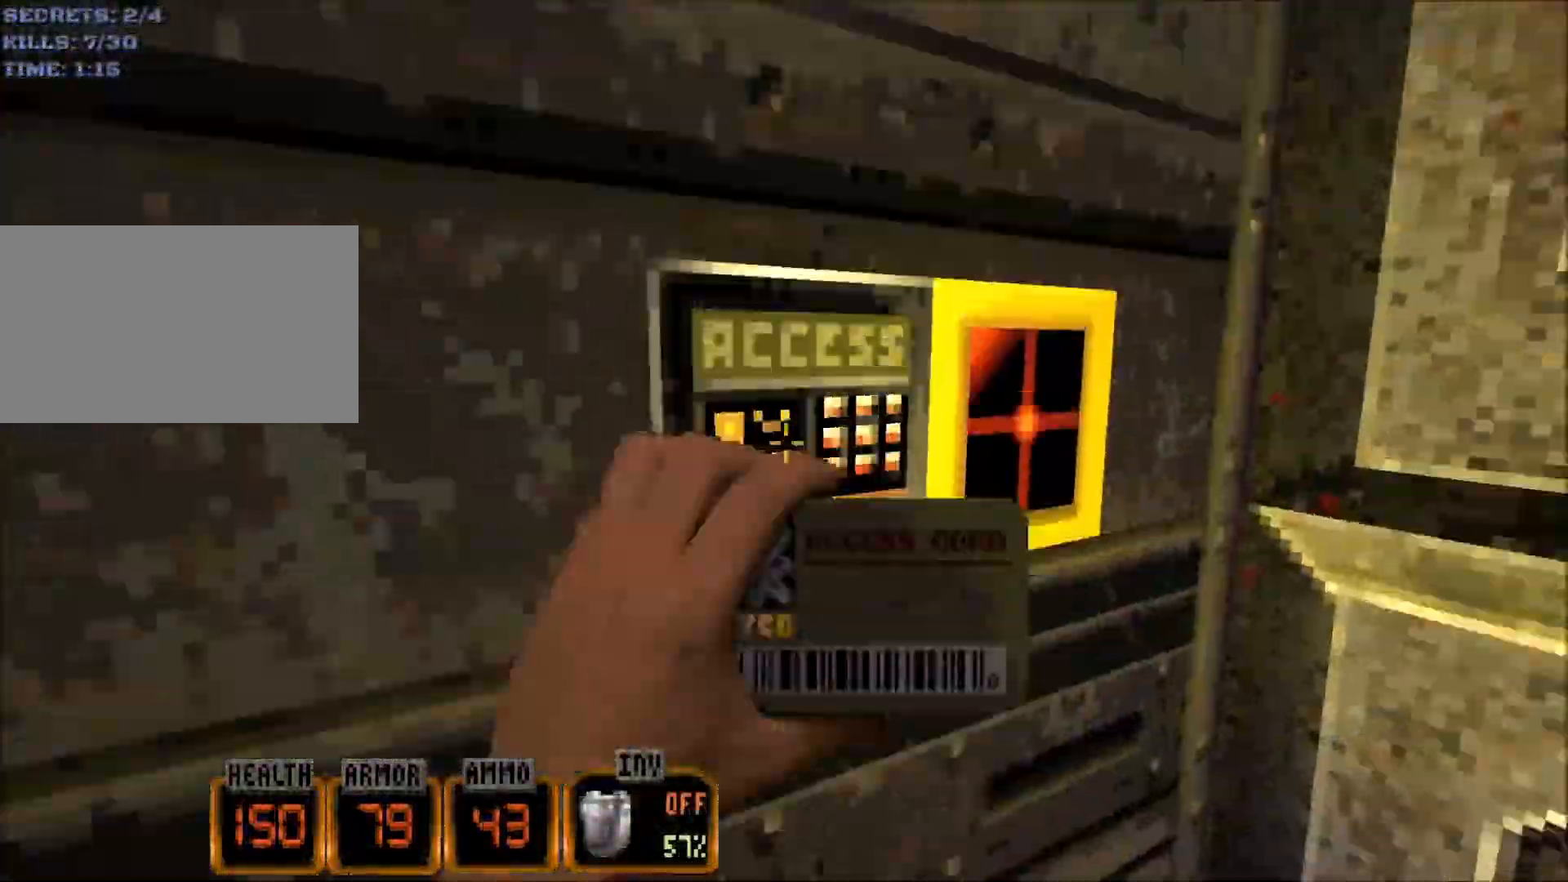
{"keys": [], "mouse": [], "events": []}
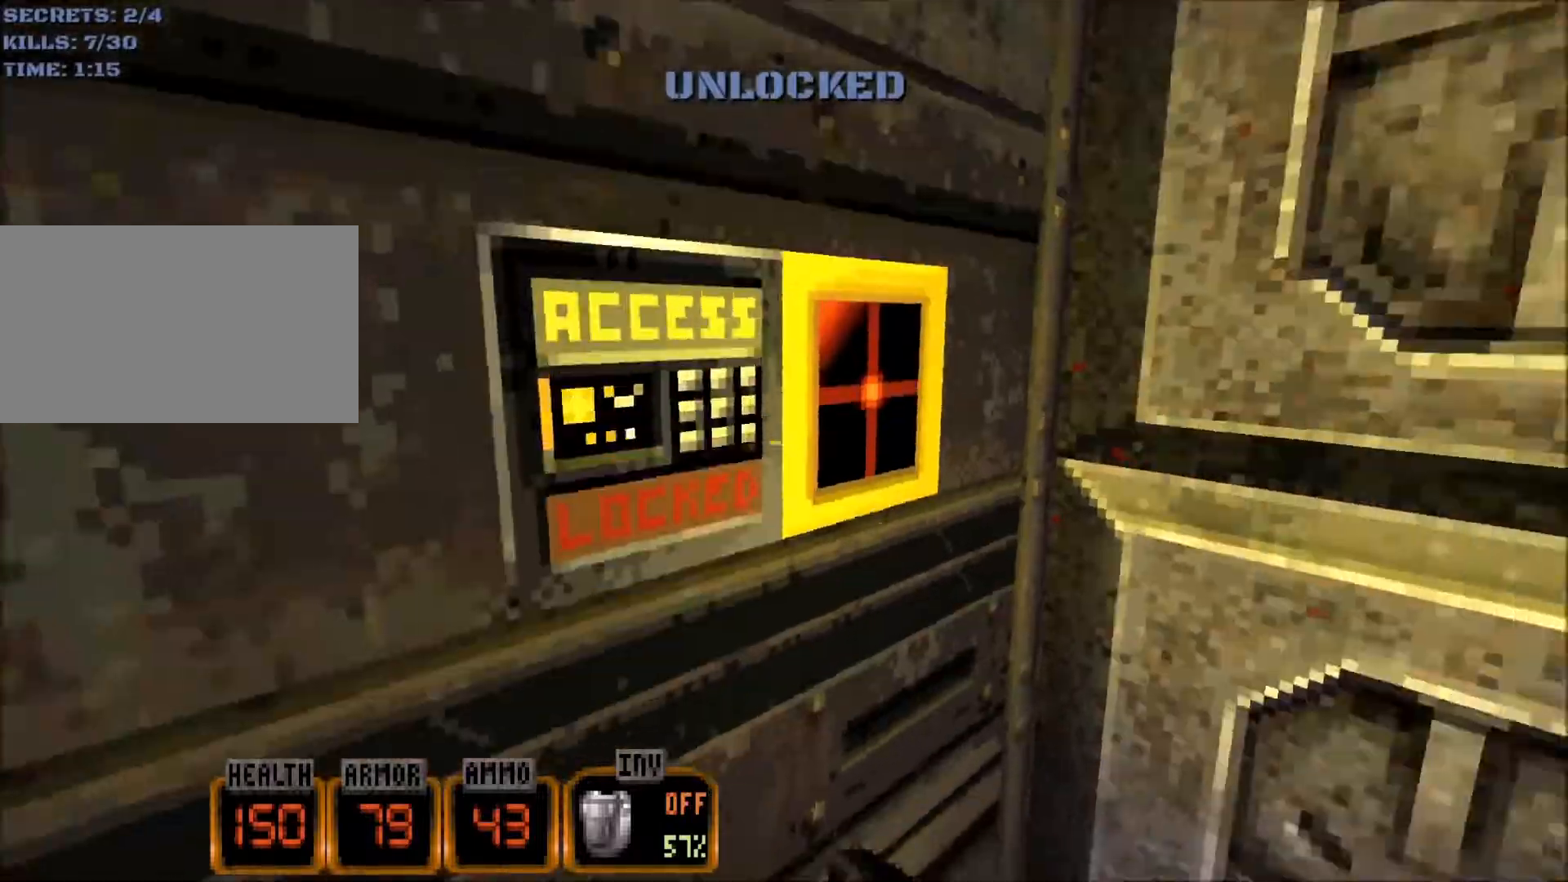
{"keys": ["w"], "mouse": [], "events": [[134, "e", "down"], [217, "e", "up"], [500, "w", "down"]]}
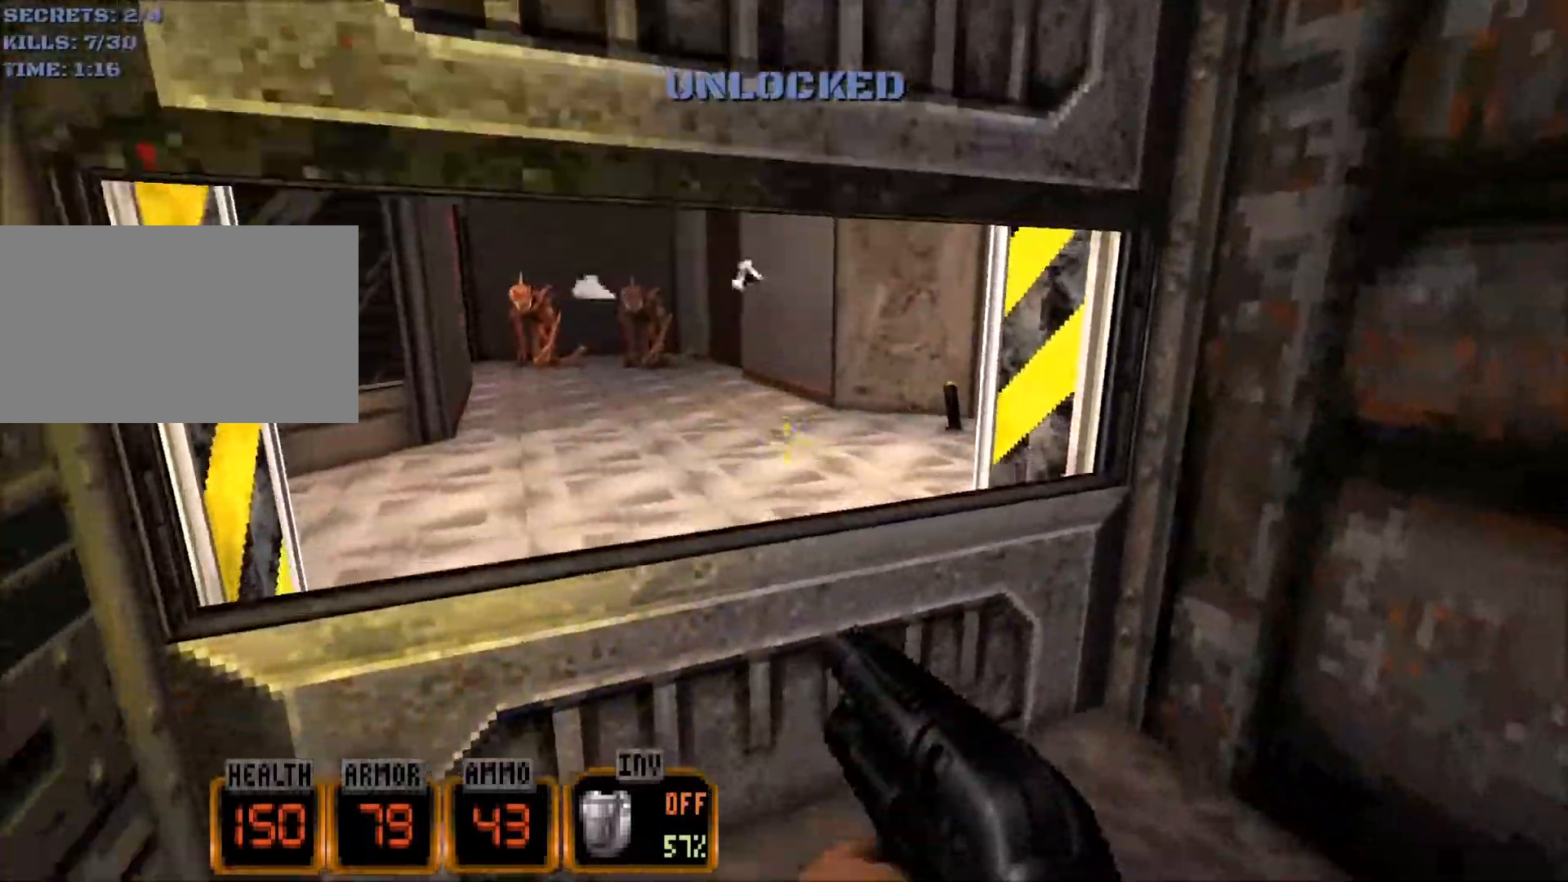
{"keys": ["a", "w"], "mouse": [], "events": [[234, "a", "down"], [384, "a", "up"], [467, "a", "down"]]}
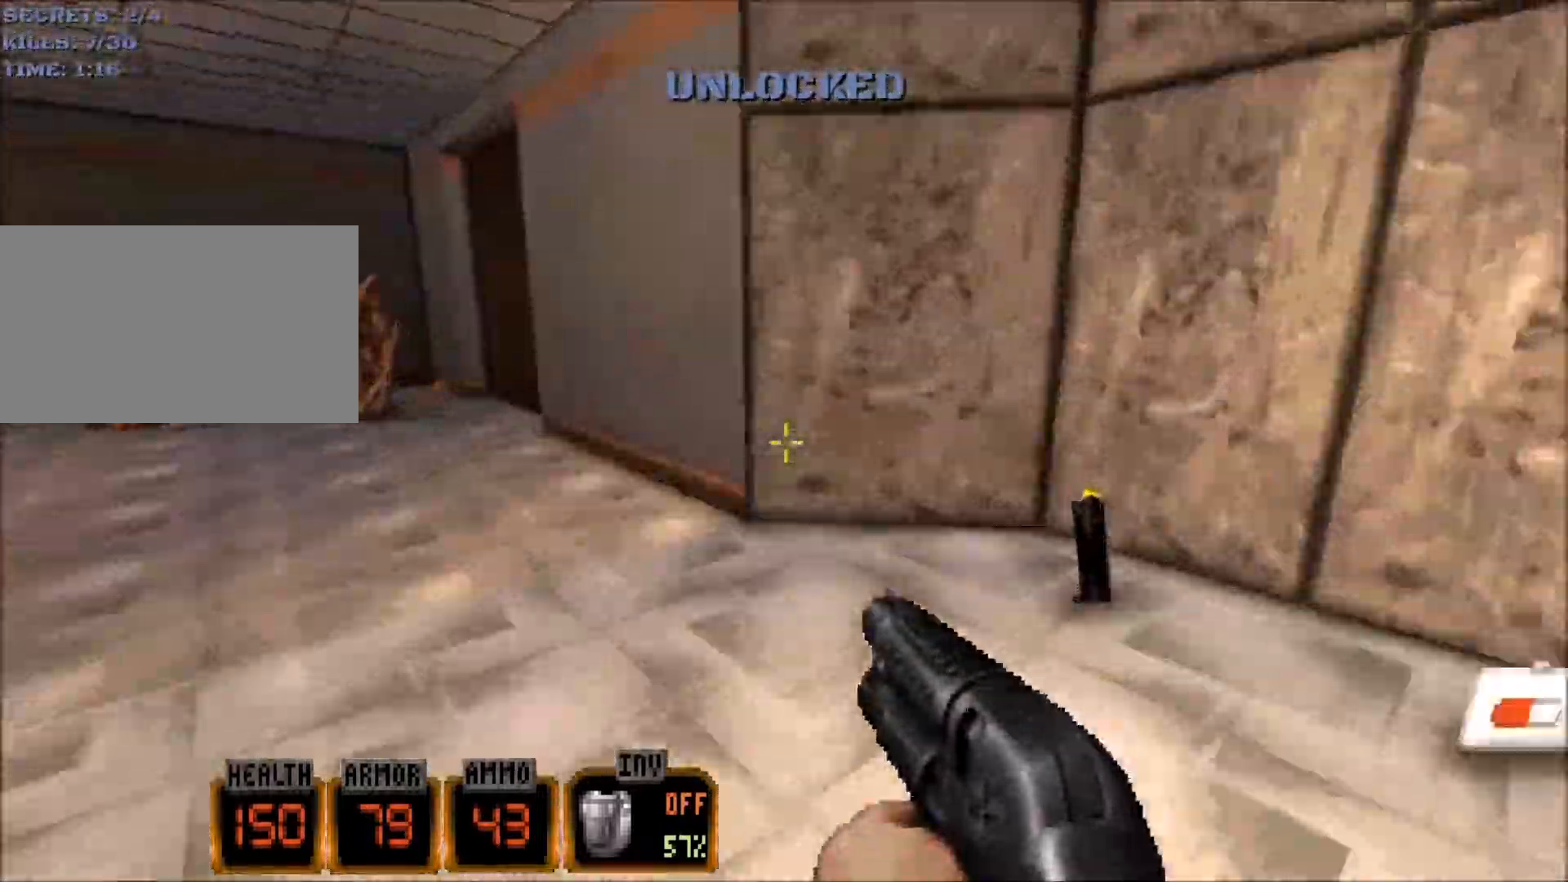
{"keys": ["w"], "mouse": [], "events": [[67, "space", "down"], [117, "a", "up"], [200, "space", "up"], [250, "a", "down"], [400, "a", "up"]]}
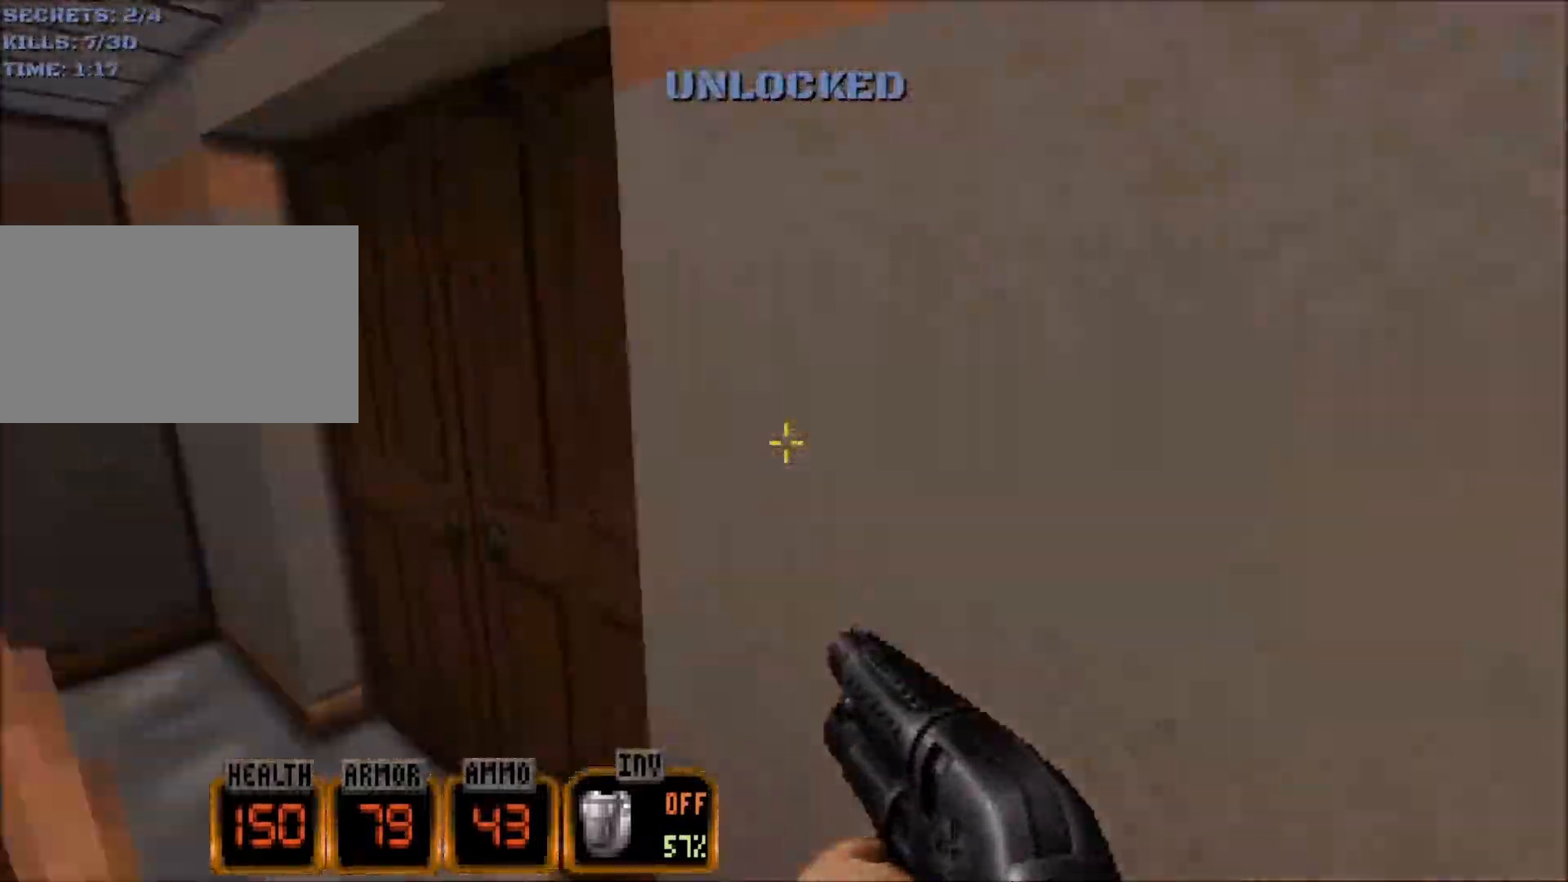
{"keys": ["d", "w"], "mouse": [], "events": [[167, "e", "down"], [217, "e", "up"], [500, "d", "down"]]}